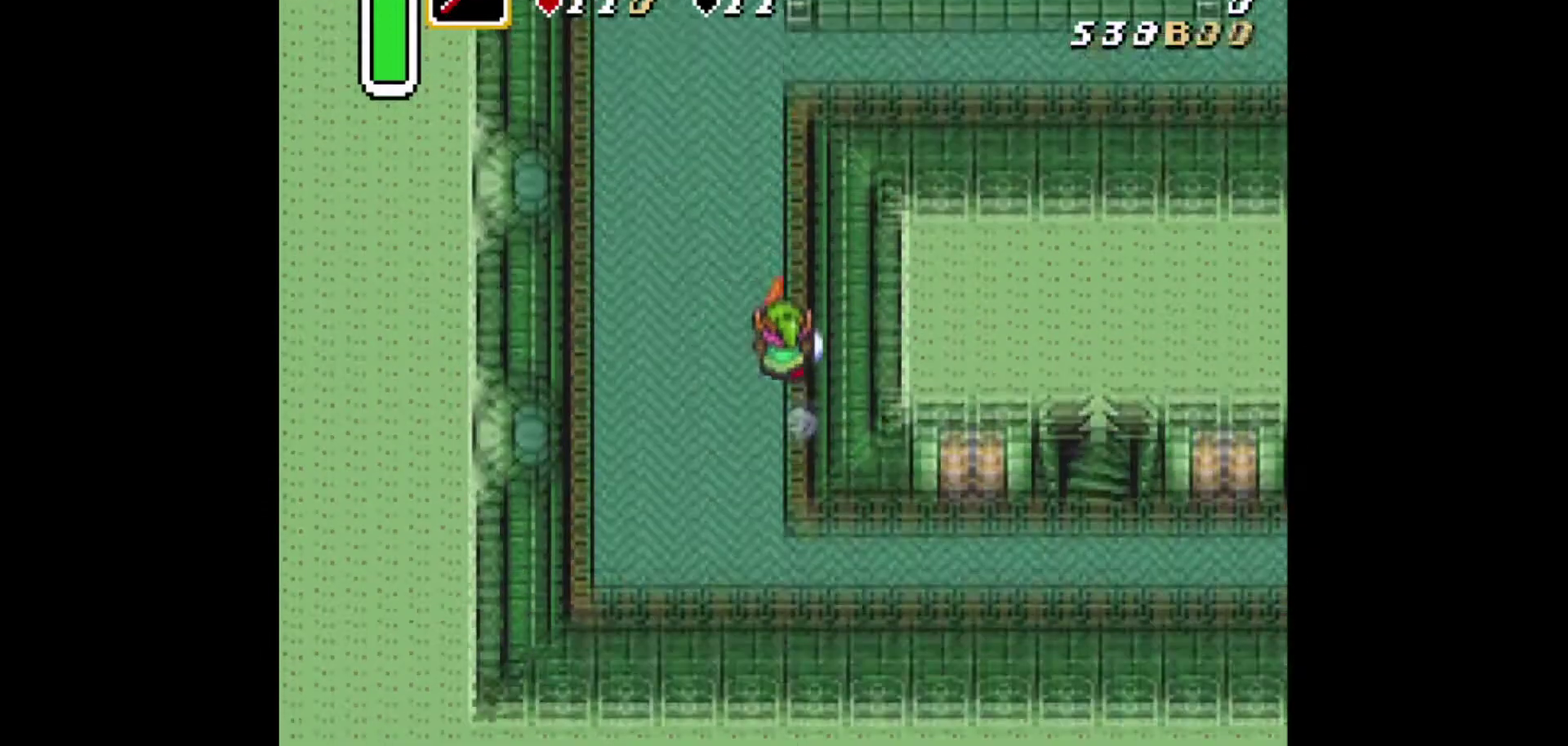
Gameplay with a controller (Xbox layout); each line is a JSON object with the inputs held at the frame after it (dt_ms = milliseconds from this image to that frame). "events" lists button and stick changes between this image and that frame as [ms after this image, input, new state], when the widget could be followed in between. Not read: L2 L3 R2 R3.
{"dt_ms": 500, "buttons": [], "events": [[417, "B", "up"]]}
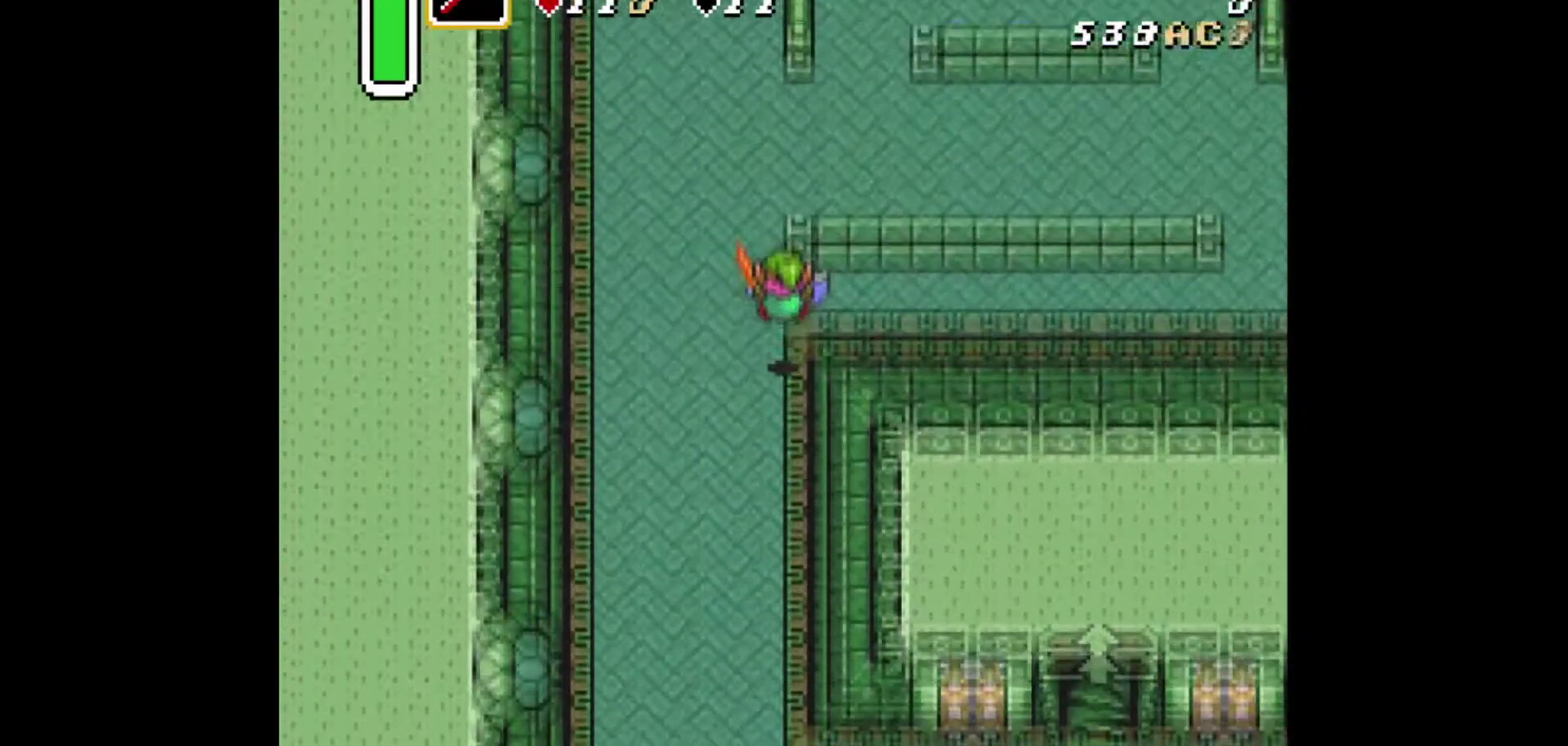
{"dt_ms": 375, "buttons": ["DPAD_DOWN"], "events": [[375, "DPAD_DOWN", "down"]]}
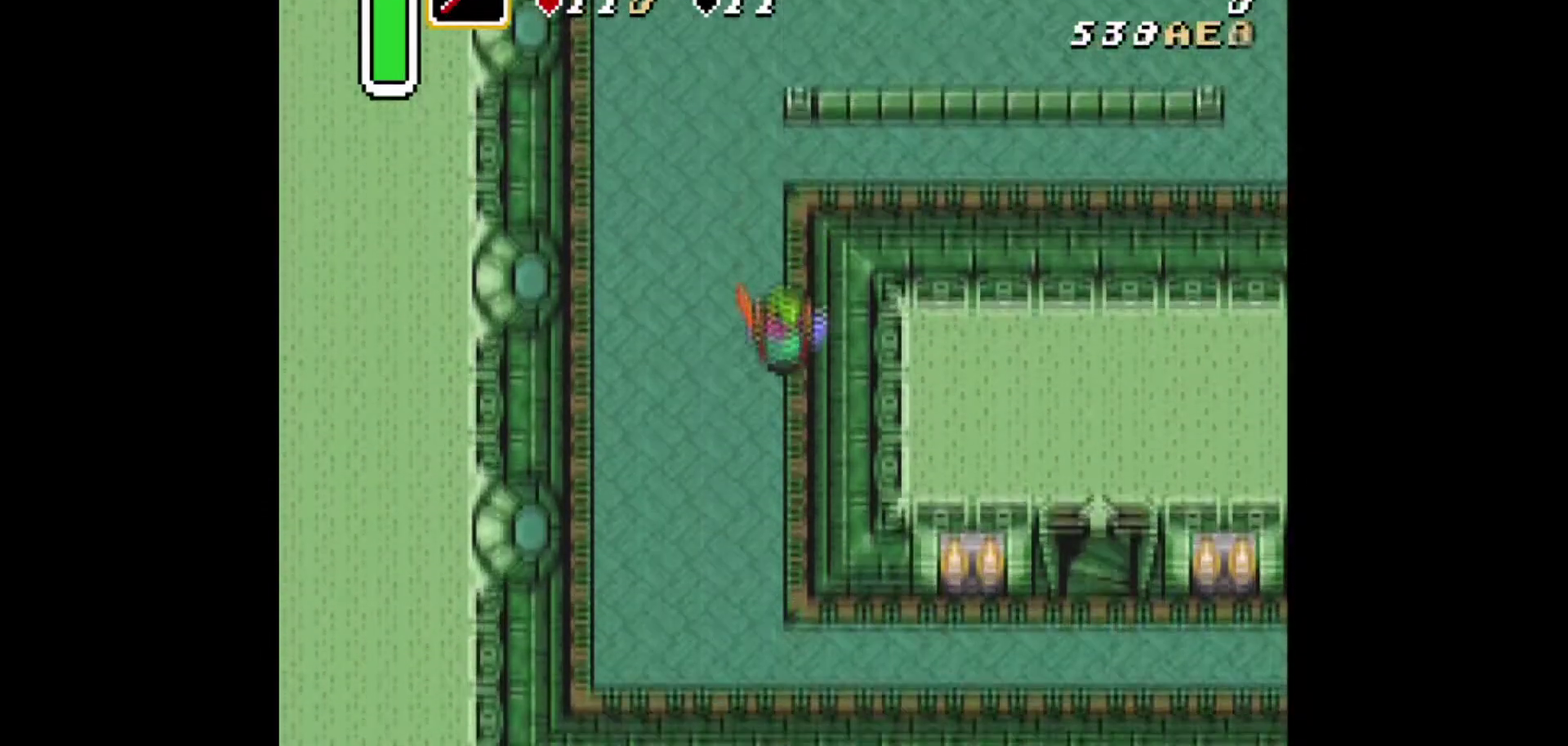
{"dt_ms": 626, "buttons": ["DPAD_DOWN"], "events": []}
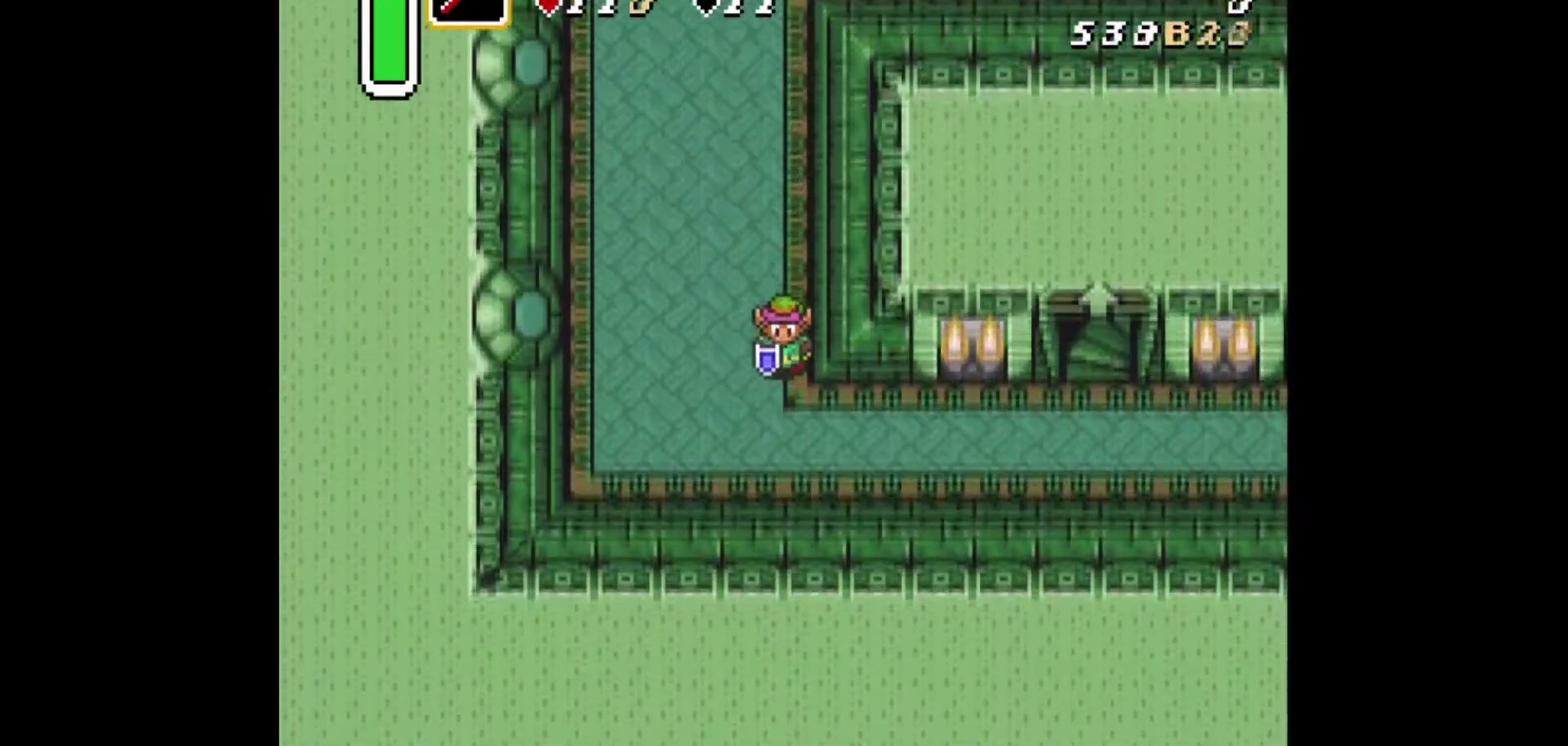
{"dt_ms": 501, "buttons": [], "events": [[209, "DPAD_DOWN", "up"], [334, "DPAD_UP", "down"], [417, "DPAD_UP", "up"]]}
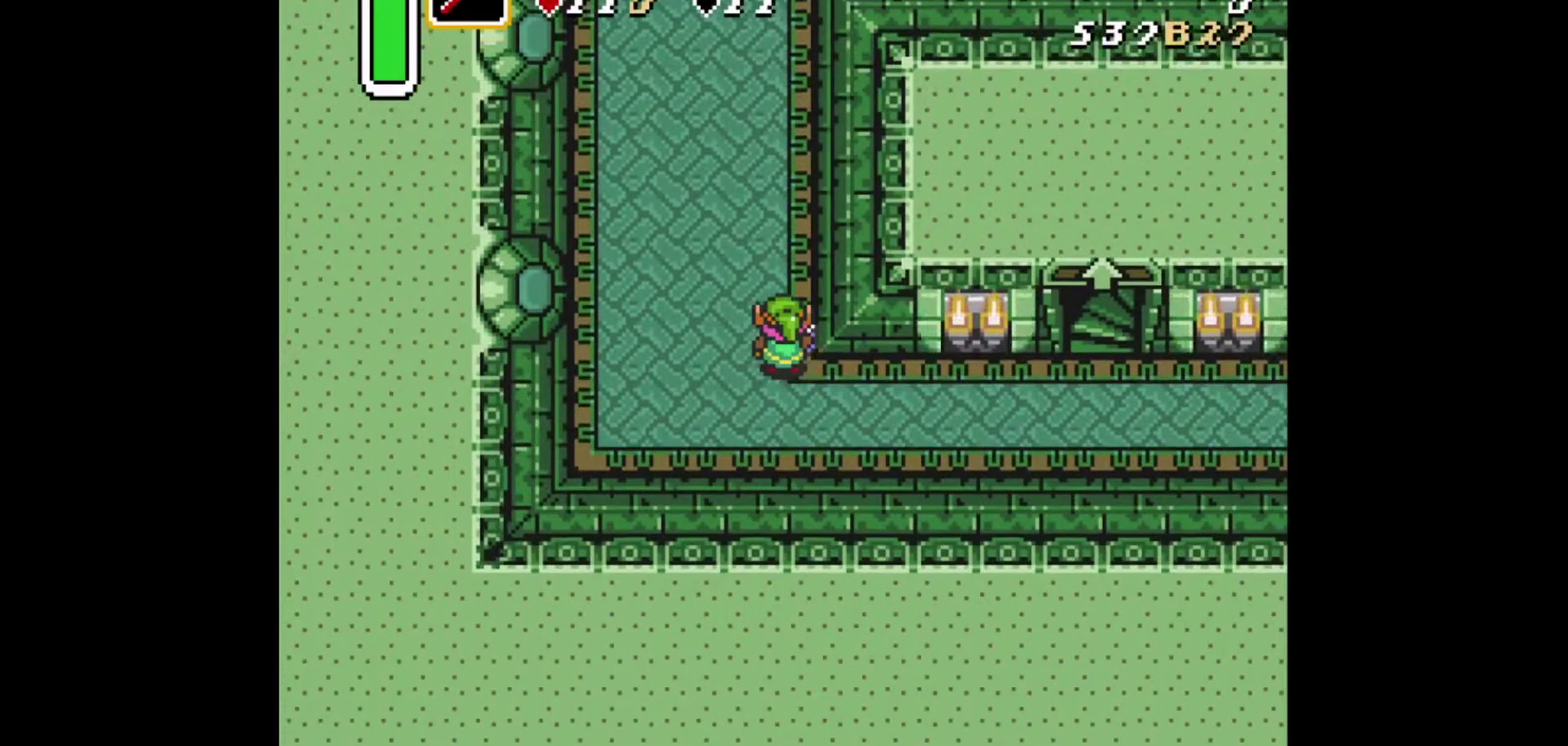
{"dt_ms": 500, "buttons": [], "events": []}
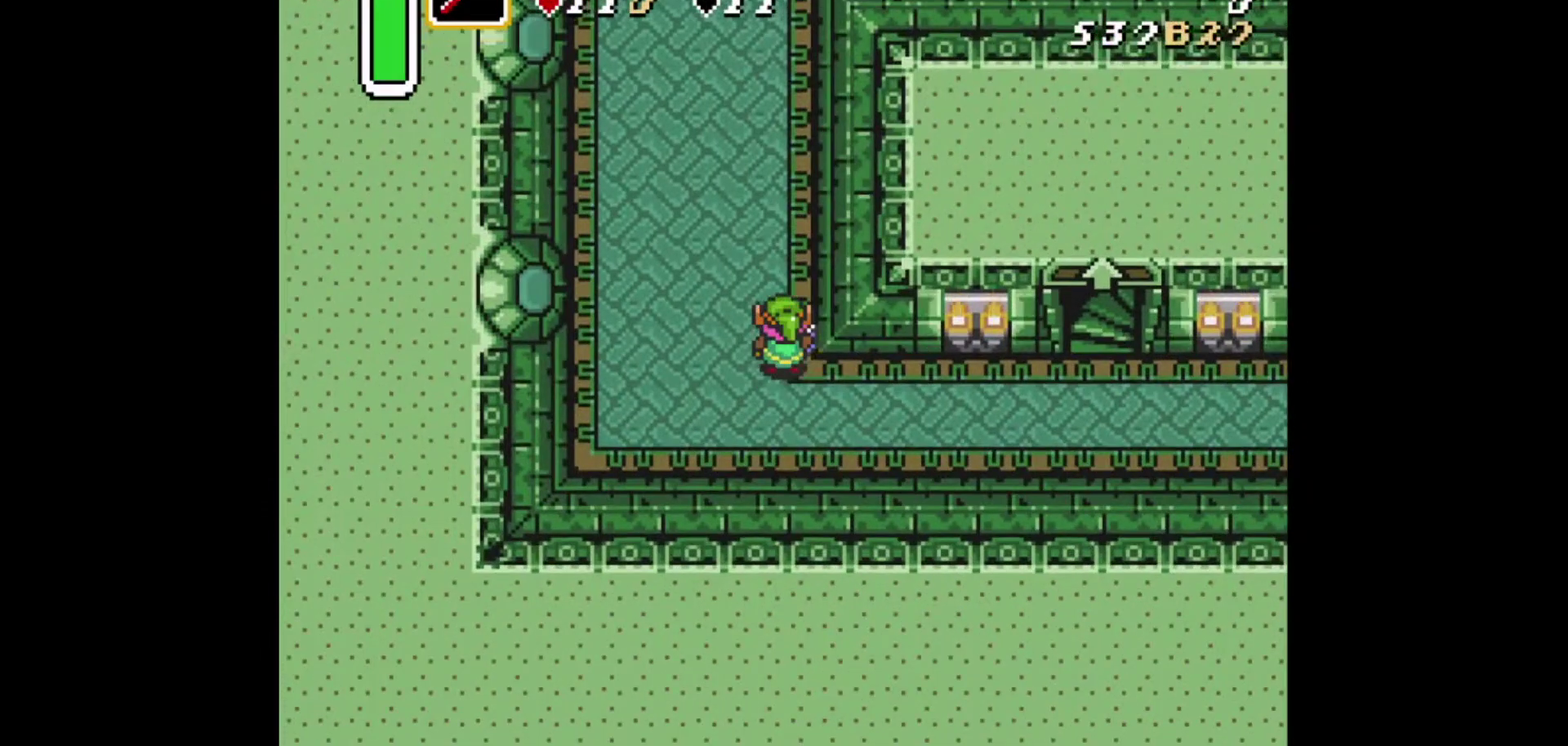
{"dt_ms": 501, "buttons": [], "events": []}
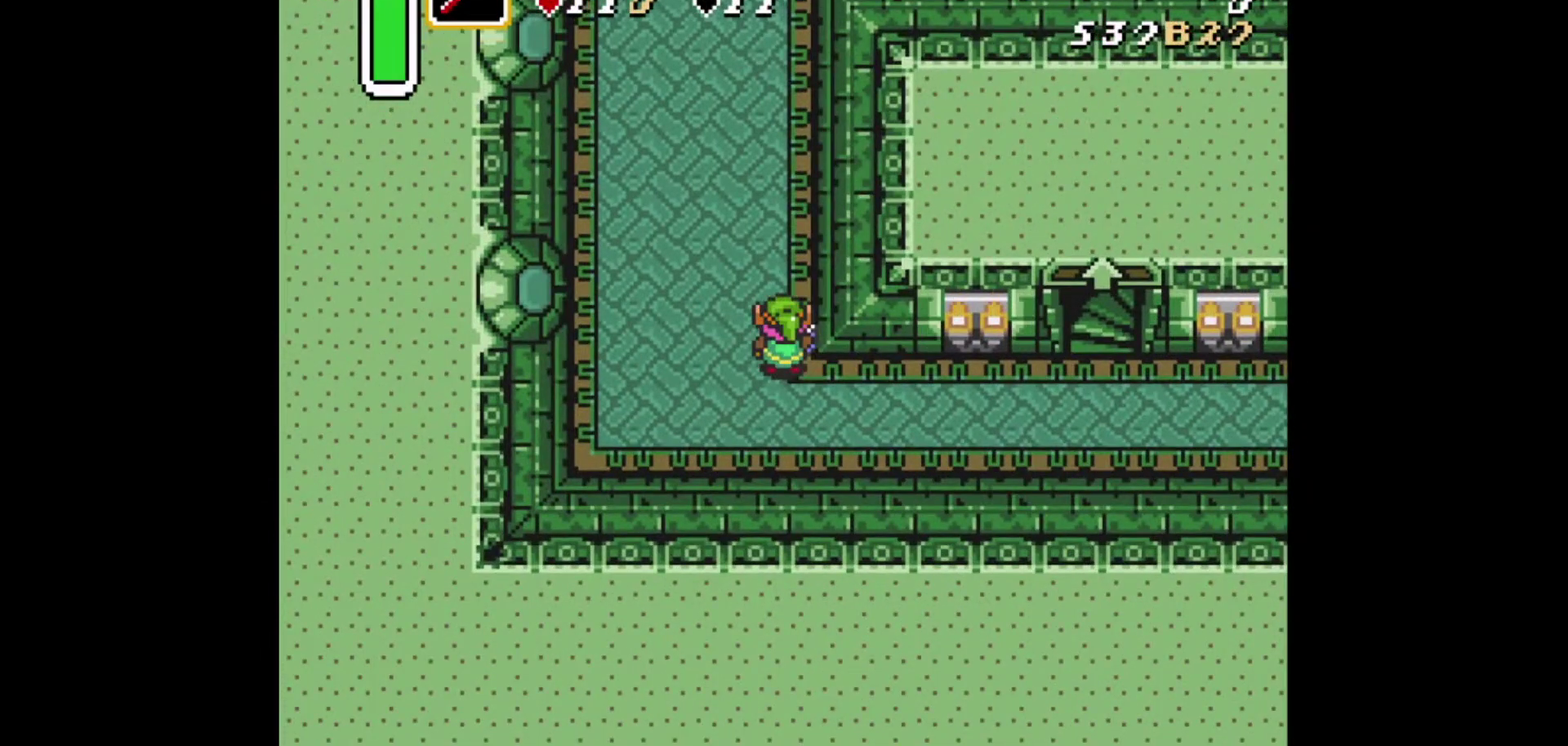
{"dt_ms": 500, "buttons": [], "events": []}
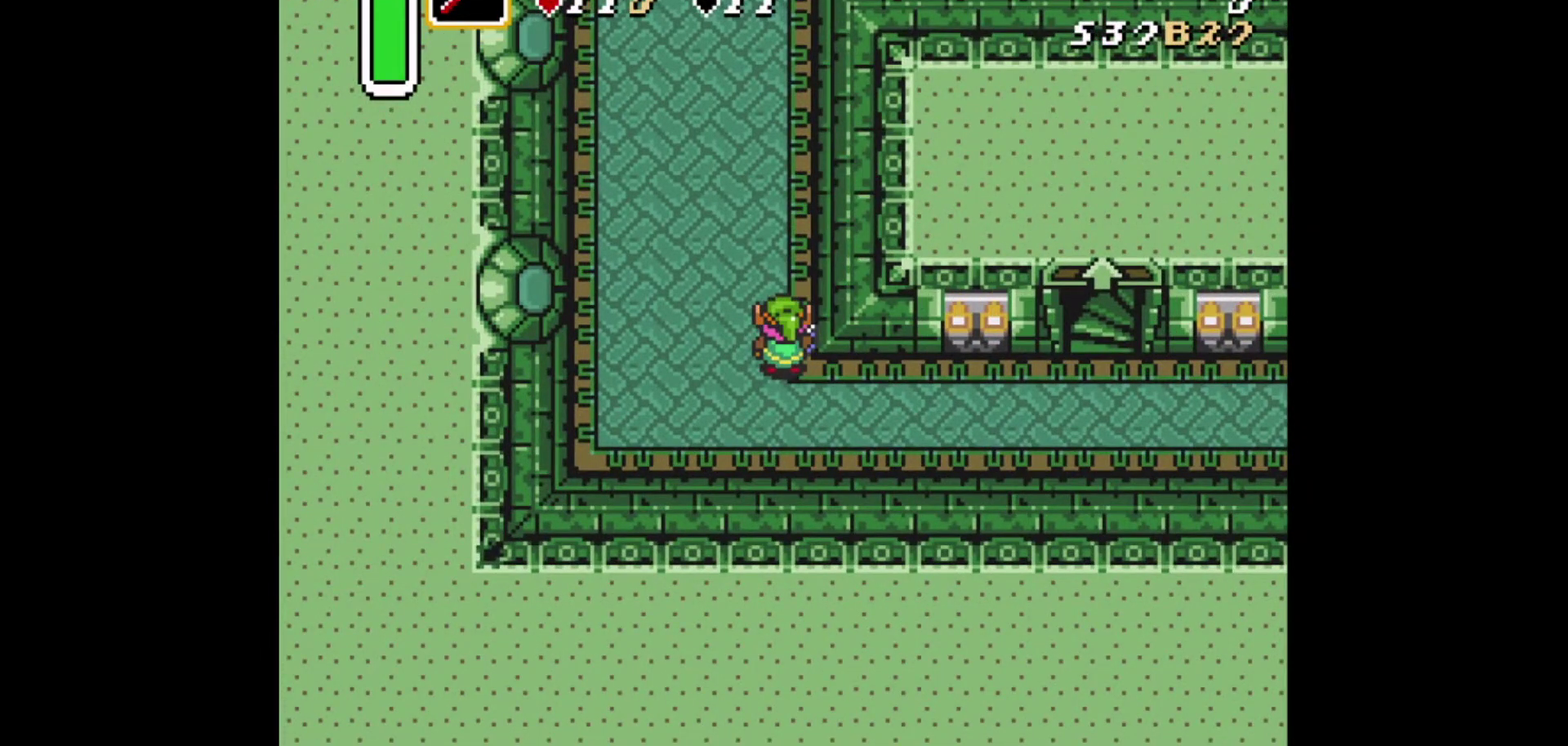
{"dt_ms": 501, "buttons": [], "events": []}
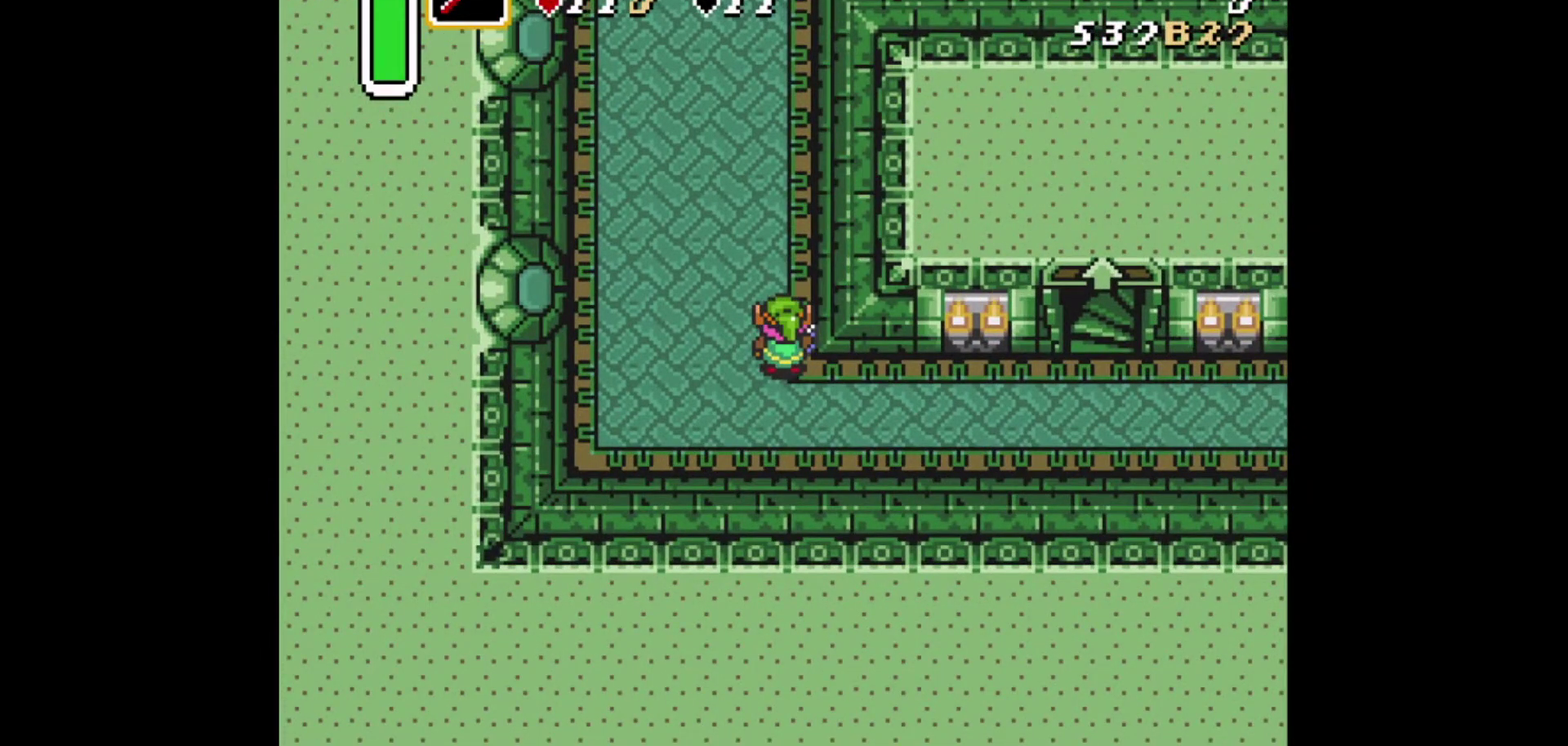
{"dt_ms": 500, "buttons": ["B"], "events": [[458, "B", "down"]]}
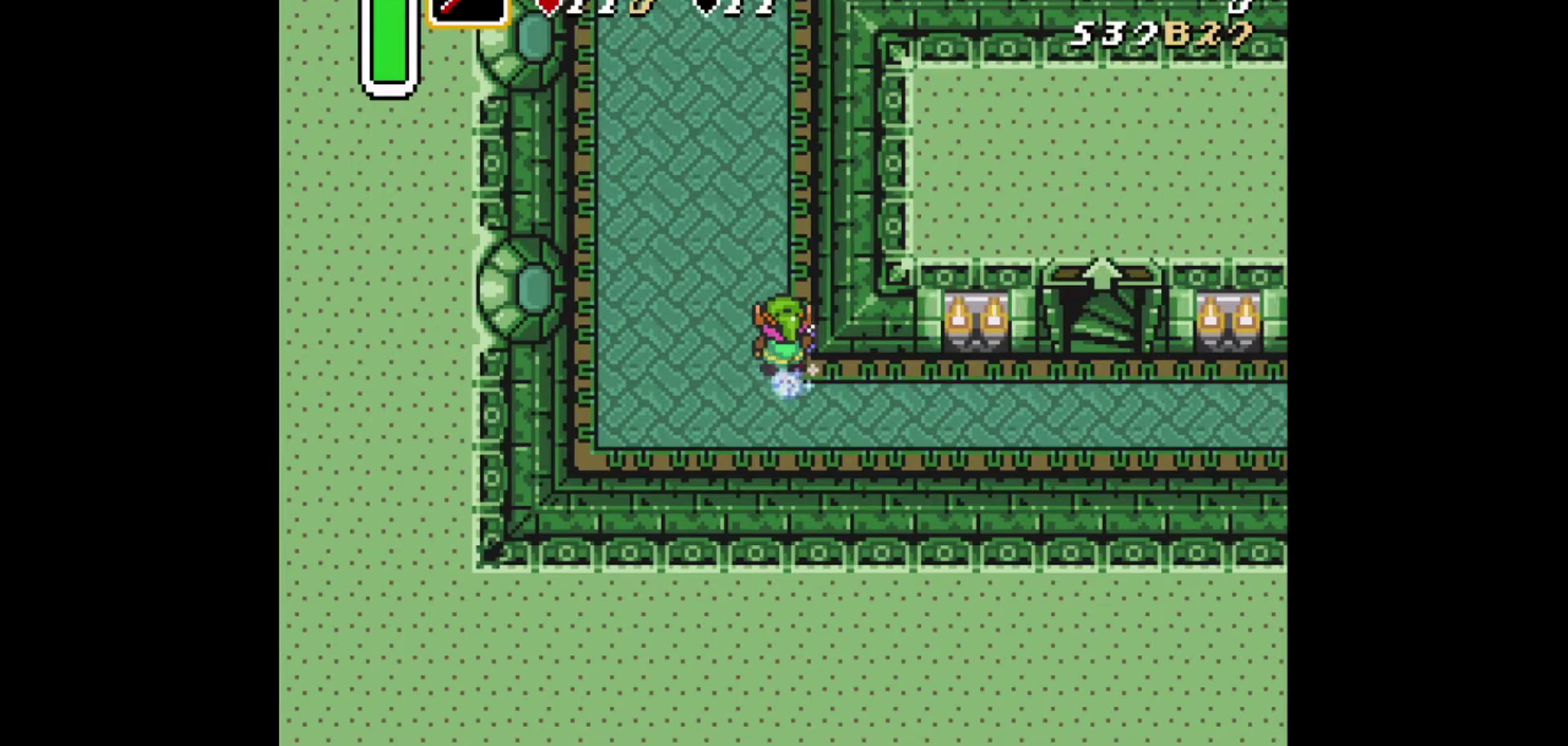
{"dt_ms": 584, "buttons": ["B"], "events": []}
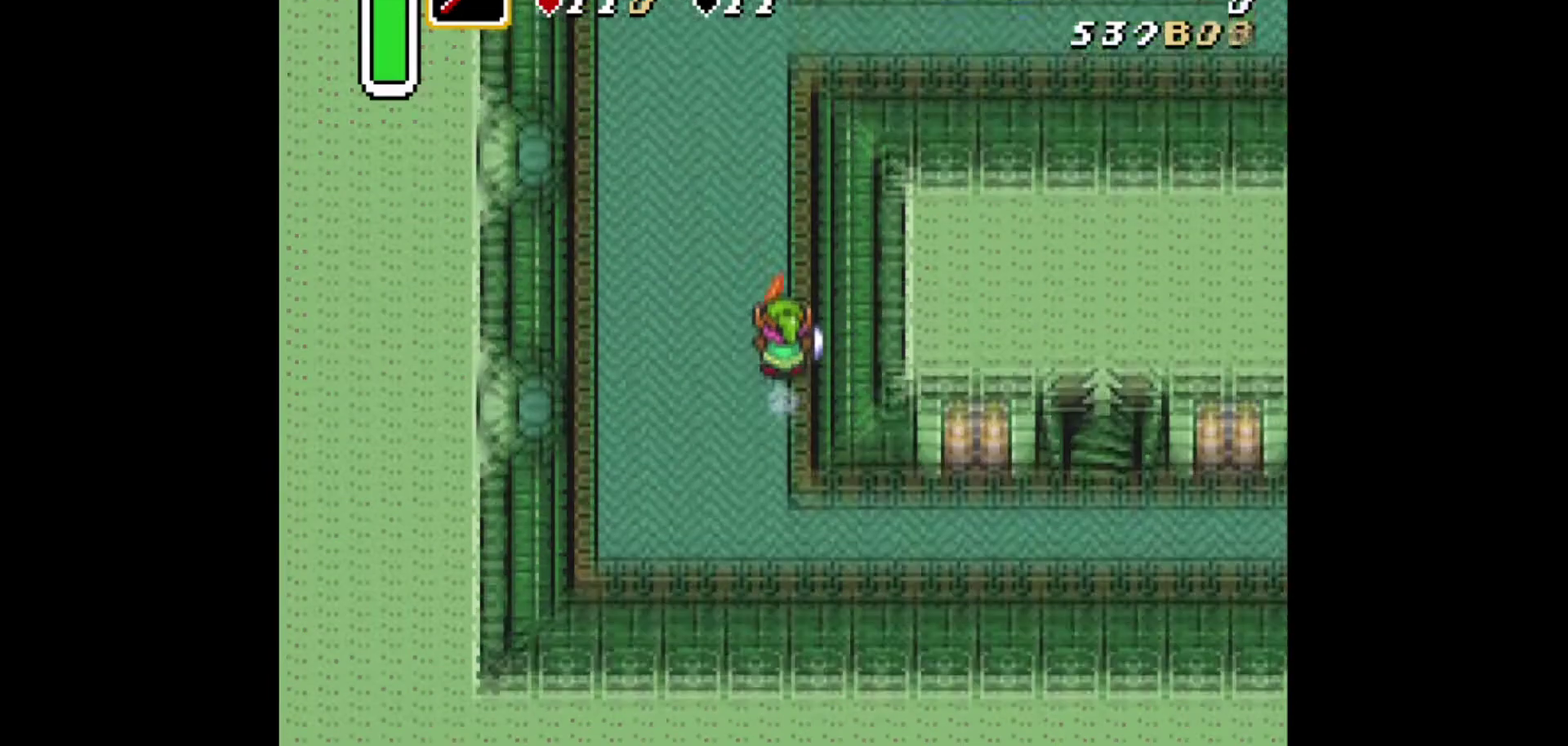
{"dt_ms": 500, "buttons": ["B"], "events": []}
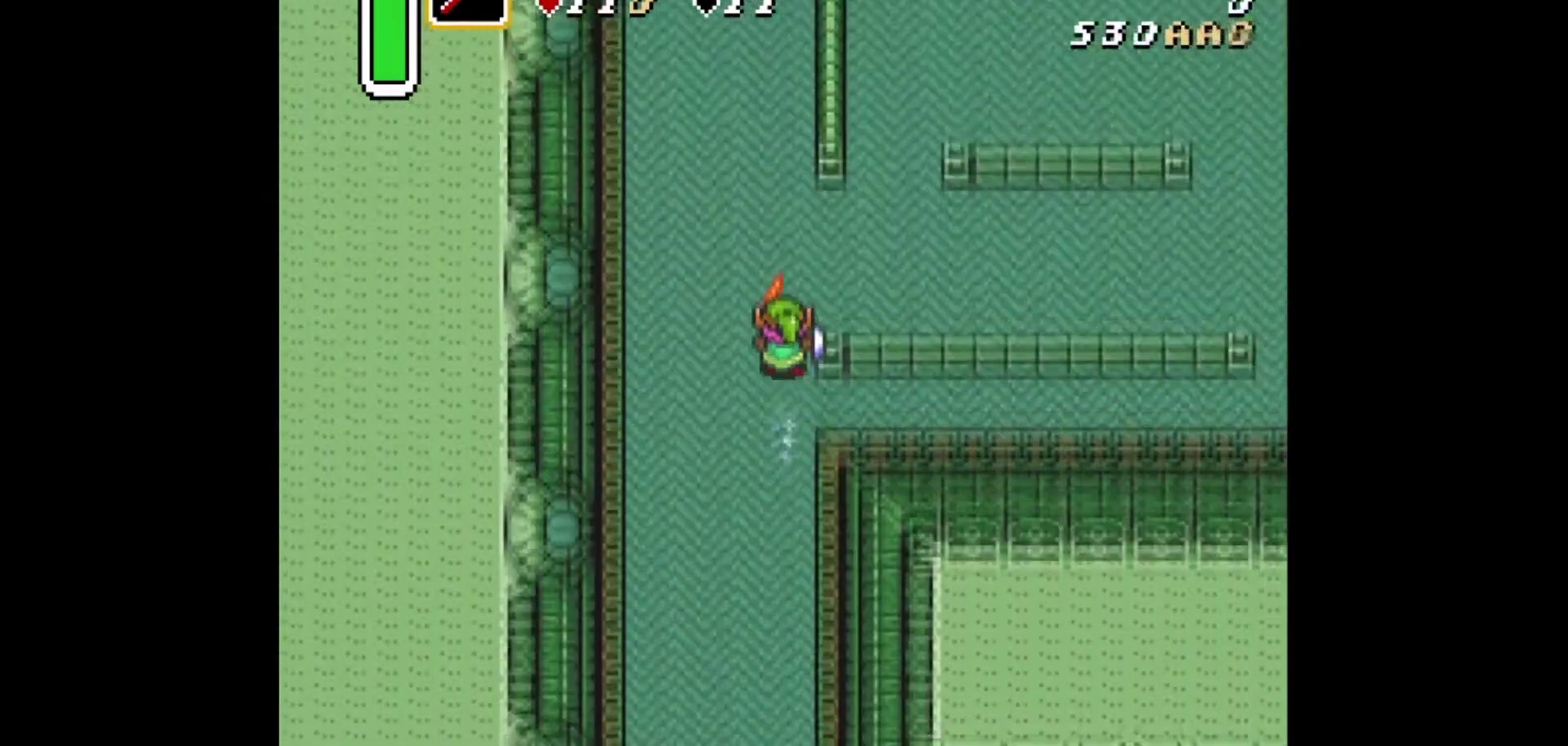
{"dt_ms": 292, "buttons": ["DPAD_DOWN"], "events": [[84, "B", "up"], [209, "DPAD_DOWN", "down"]]}
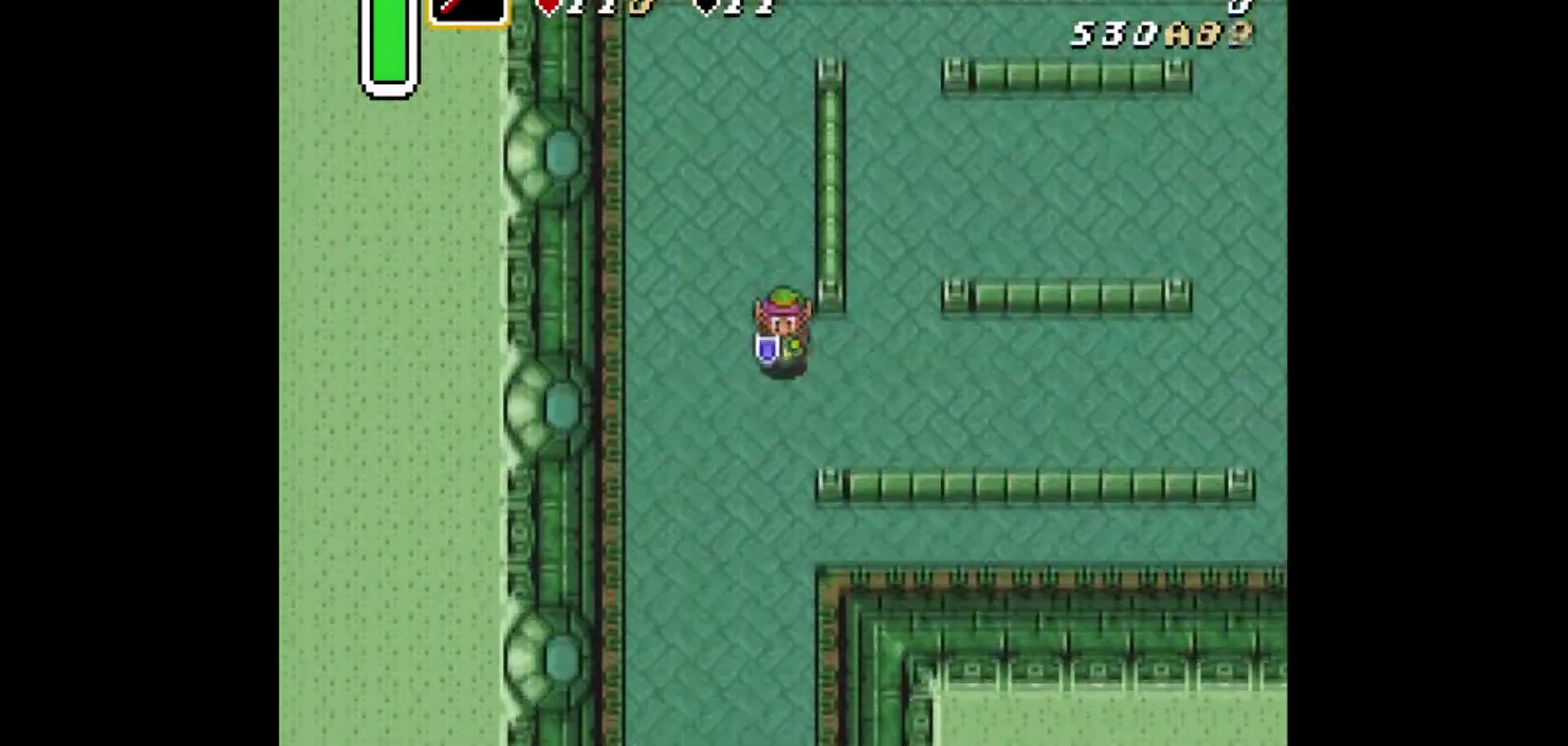
{"dt_ms": 418, "buttons": ["DPAD_DOWN"], "events": []}
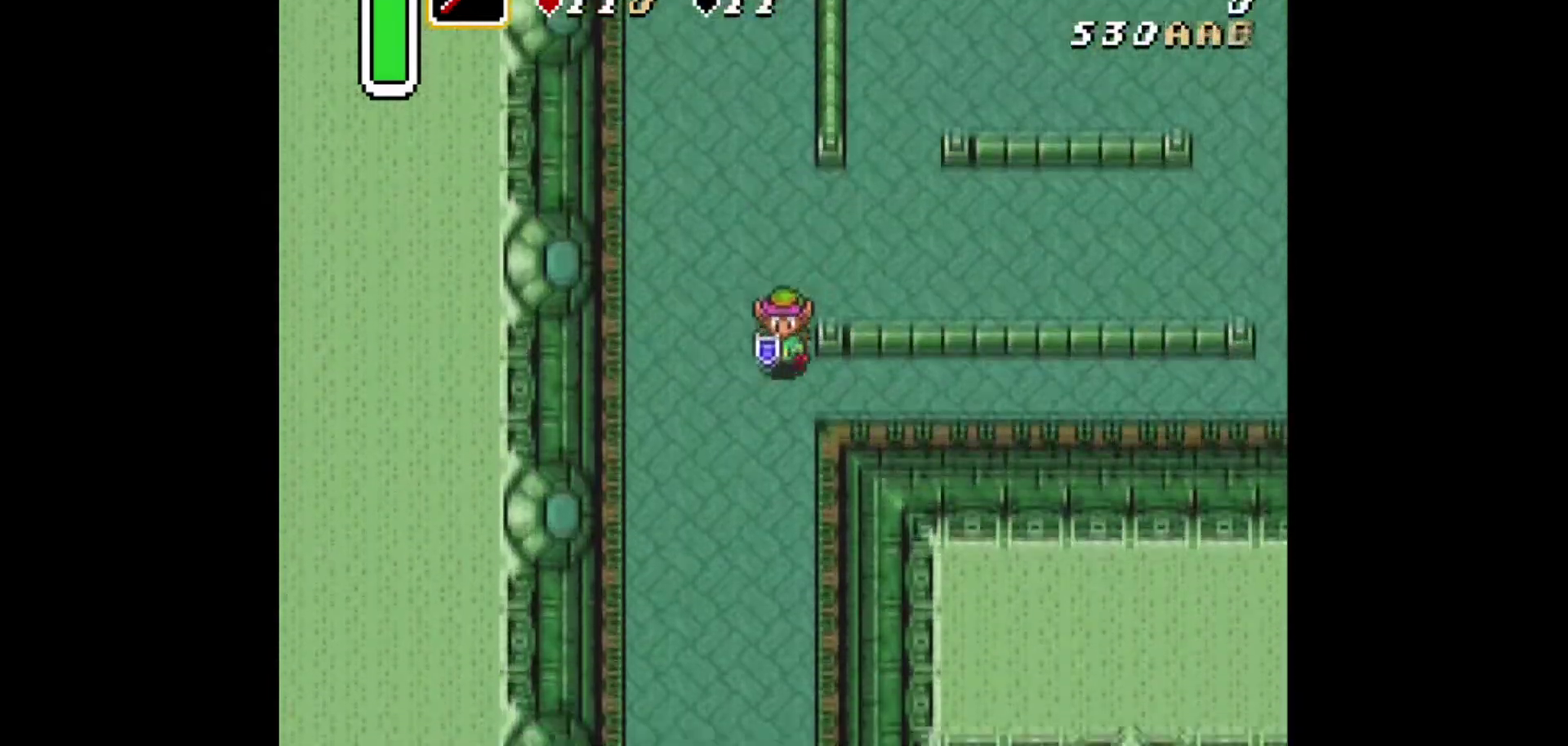
{"dt_ms": 375, "buttons": ["DPAD_UP"], "events": [[166, "DPAD_RIGHT", "down"], [292, "DPAD_DOWN", "up"], [292, "DPAD_RIGHT", "up"], [292, "DPAD_UP", "down"]]}
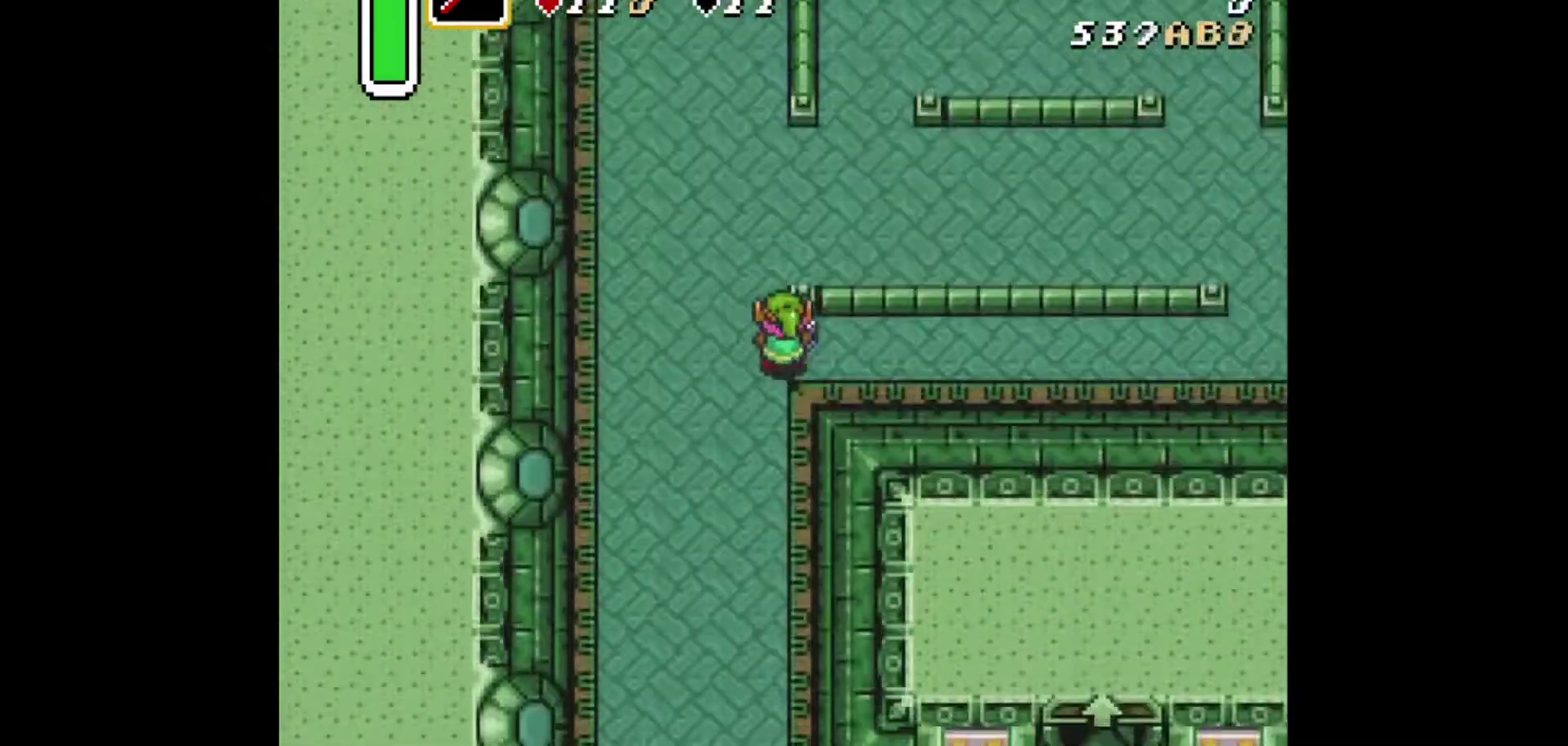
{"dt_ms": 500, "buttons": ["DPAD_DOWN"], "events": [[250, "DPAD_UP", "up"], [500, "DPAD_DOWN", "down"]]}
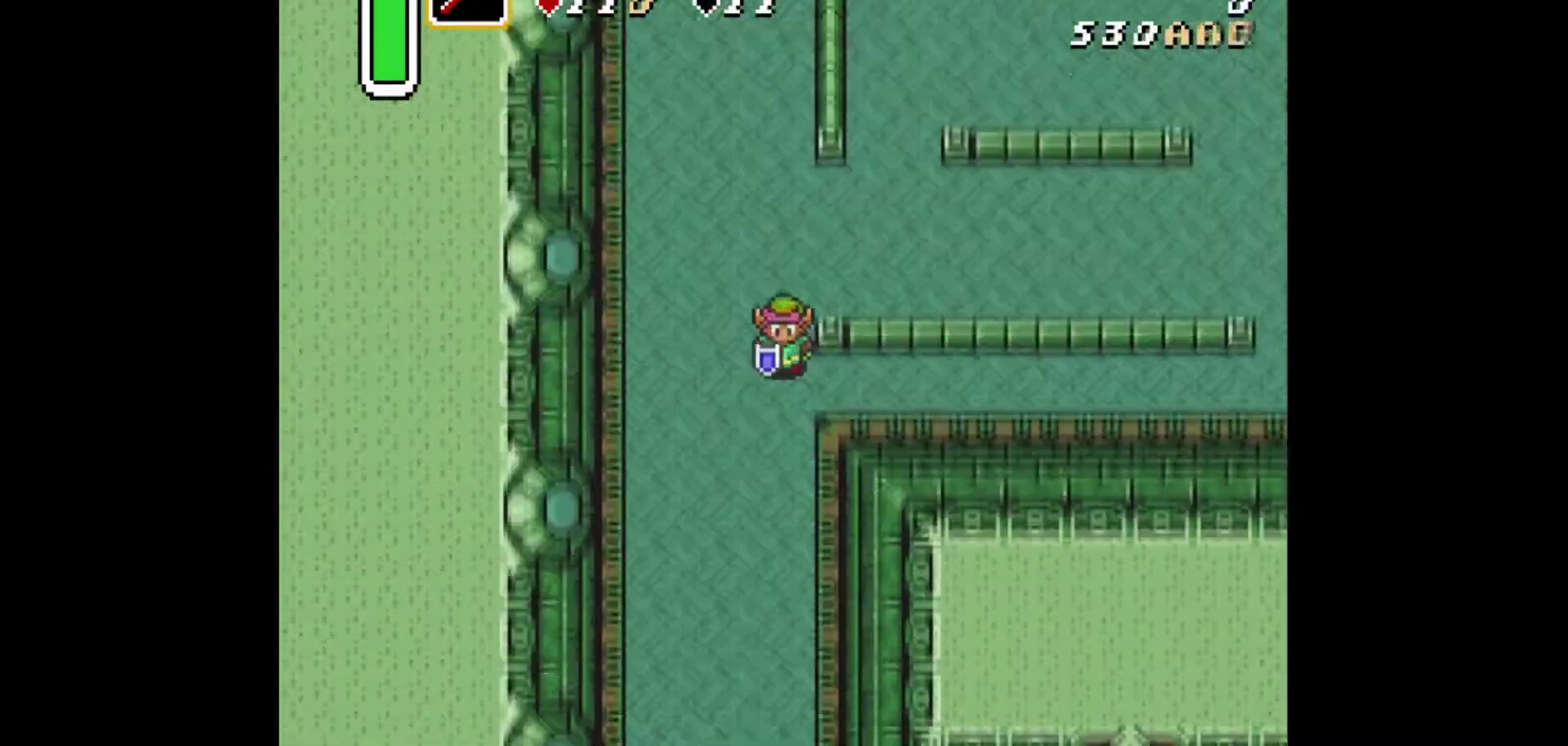
{"dt_ms": 501, "buttons": ["DPAD_UP"], "events": [[251, "DPAD_RIGHT", "down"], [334, "DPAD_DOWN", "up"], [376, "DPAD_RIGHT", "up"], [501, "DPAD_UP", "down"]]}
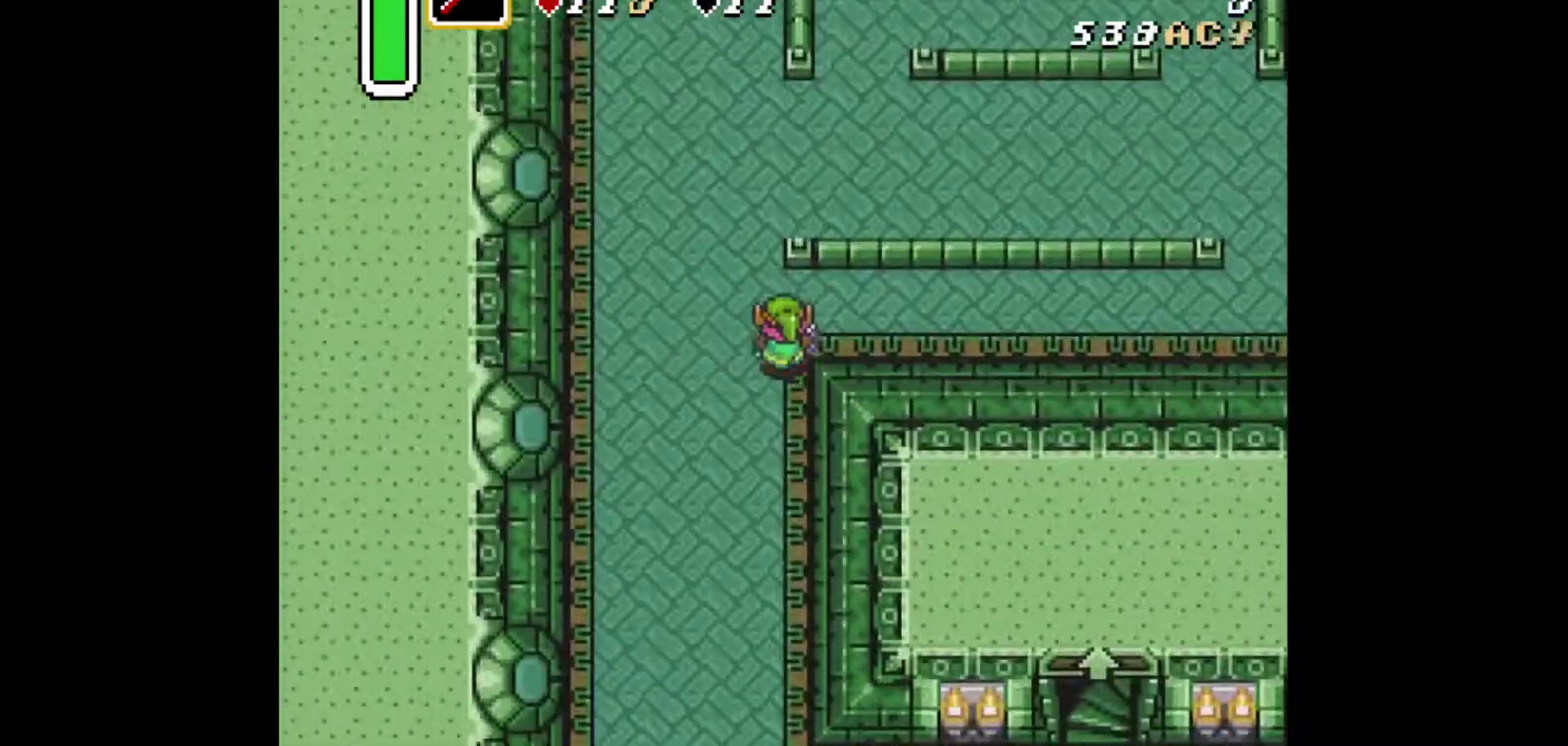
{"dt_ms": 500, "buttons": ["DPAD_DOWN"], "events": [[334, "DPAD_UP", "up"], [459, "DPAD_DOWN", "down"]]}
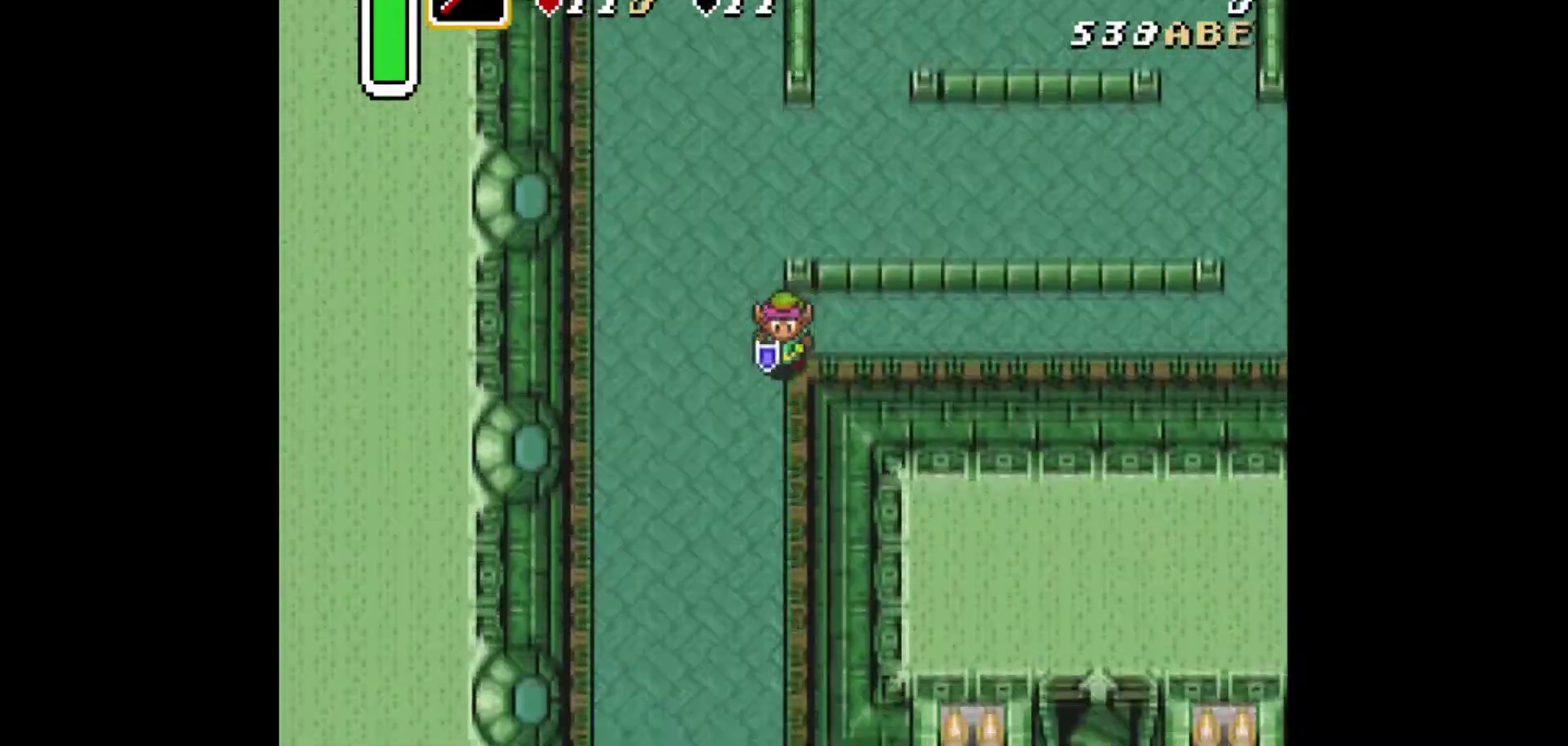
{"dt_ms": 334, "buttons": ["DPAD_DOWN"], "events": []}
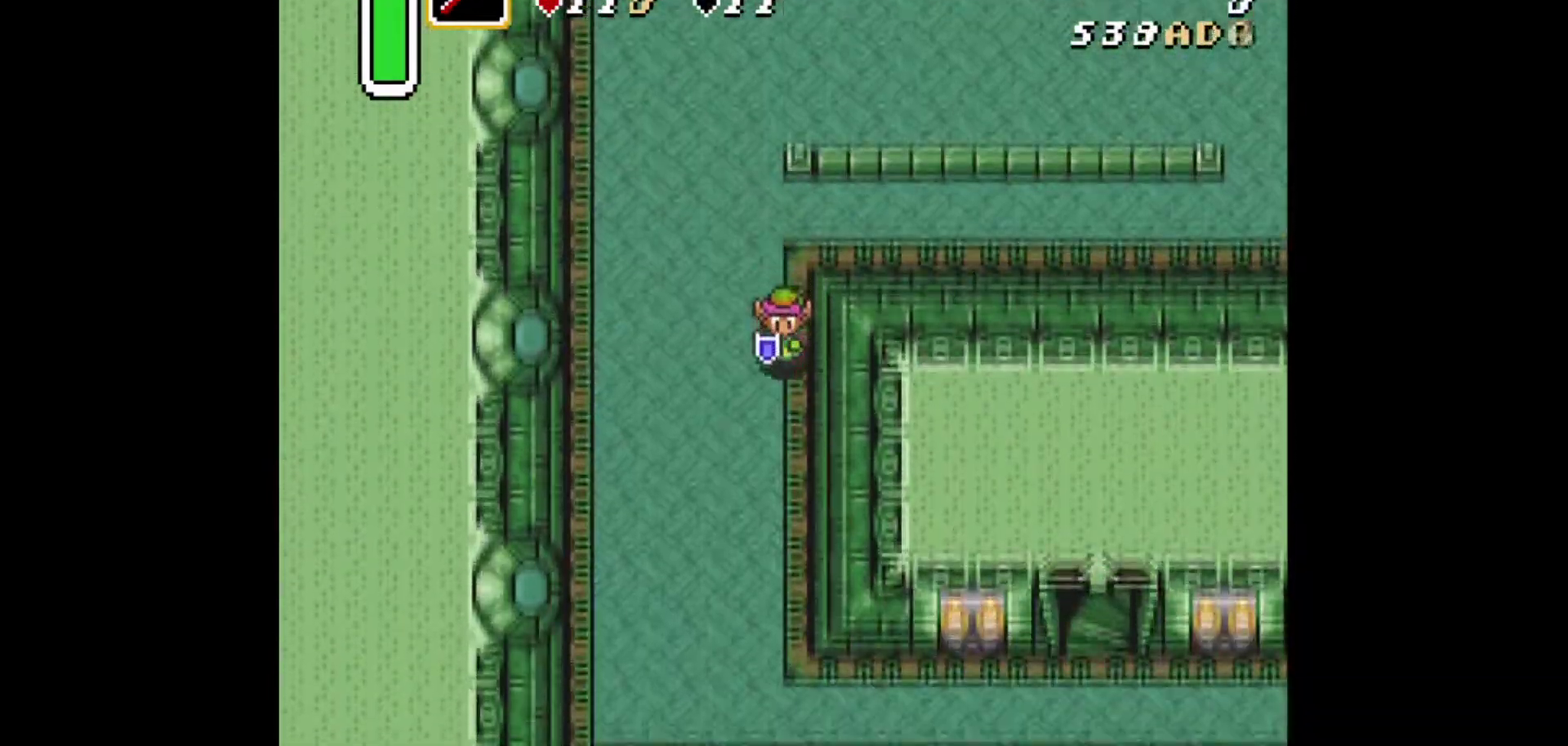
{"dt_ms": 501, "buttons": ["DPAD_DOWN"], "events": []}
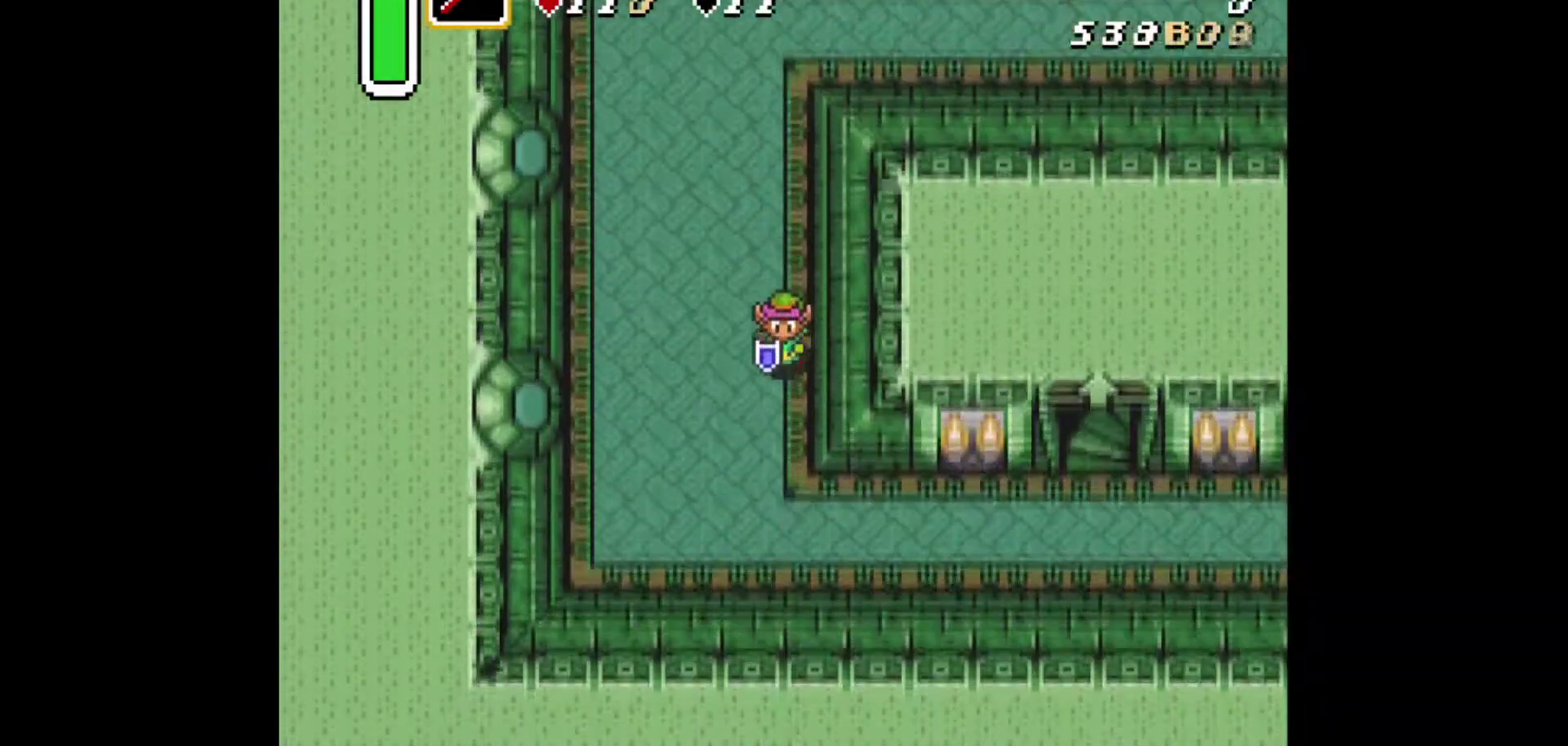
{"dt_ms": 375, "buttons": [], "events": [[375, "DPAD_DOWN", "up"]]}
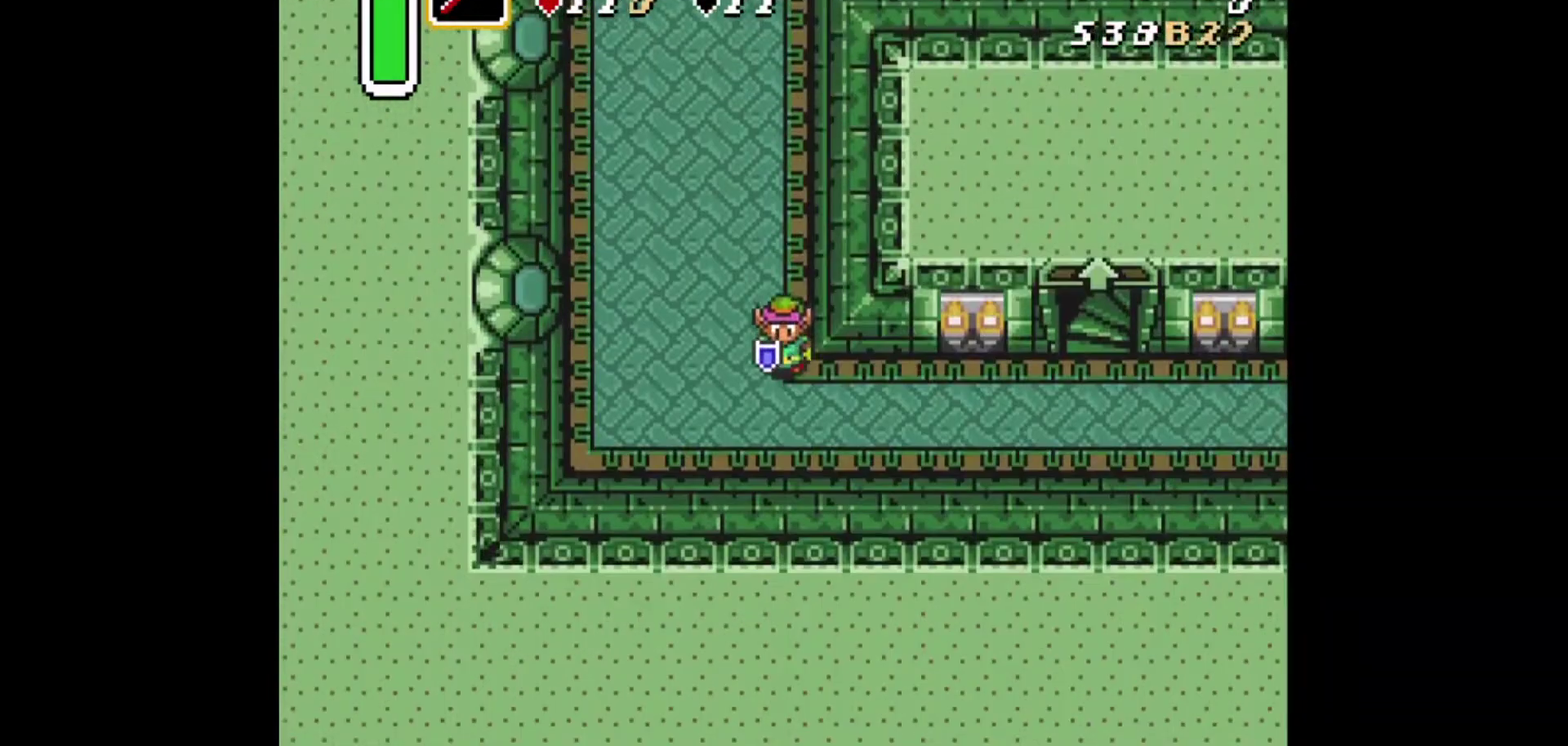
{"dt_ms": 626, "buttons": ["B", "DPAD_UP", "DPAD_LEFT"], "events": [[83, "DPAD_UP", "down"], [167, "B", "down"], [208, "DPAD_UP", "up"], [542, "DPAD_LEFT", "down"], [542, "DPAD_UP", "down"]]}
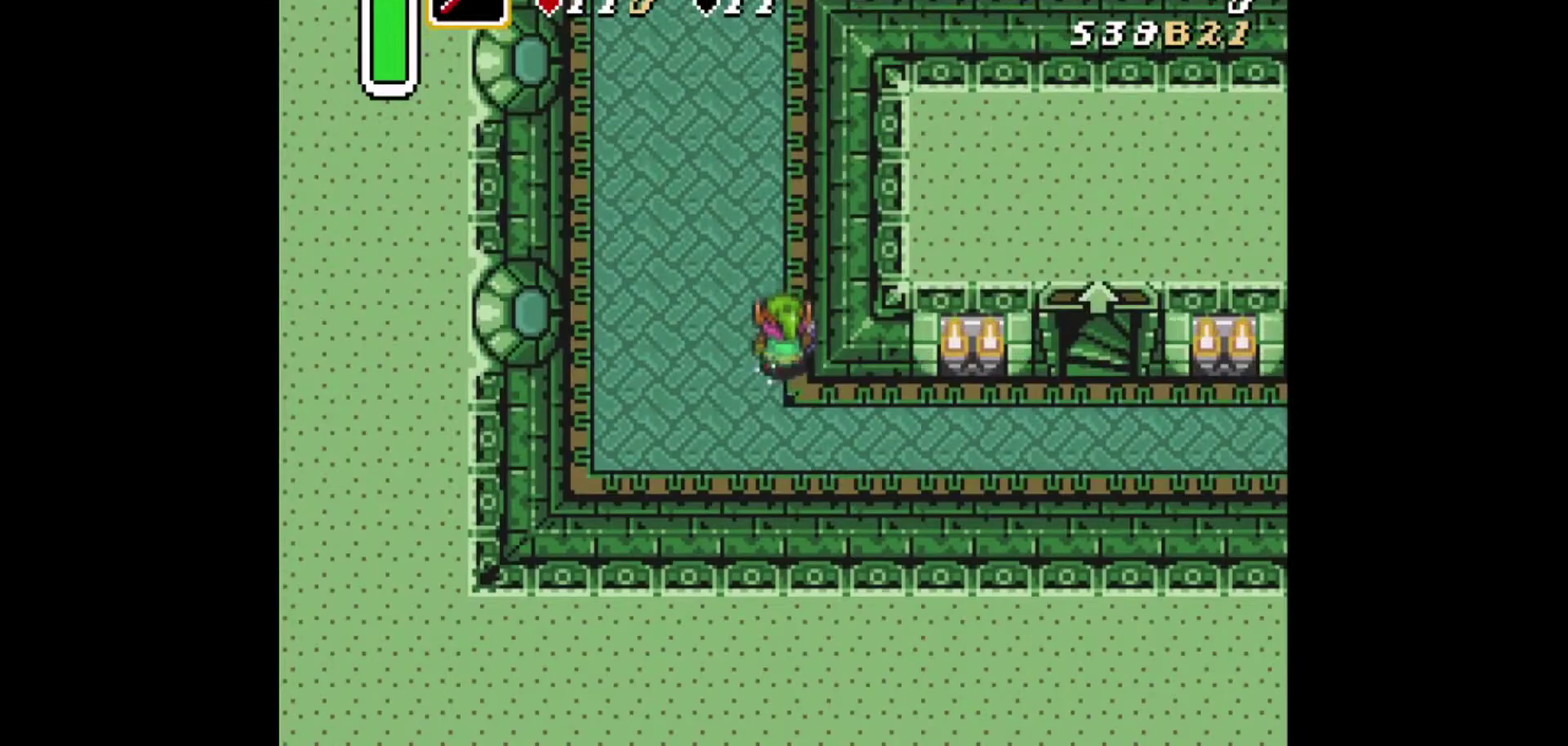
{"dt_ms": 375, "buttons": ["DPAD_DOWN"], "events": [[41, "DPAD_LEFT", "up"], [41, "DPAD_UP", "up"], [208, "B", "up"], [333, "DPAD_DOWN", "down"]]}
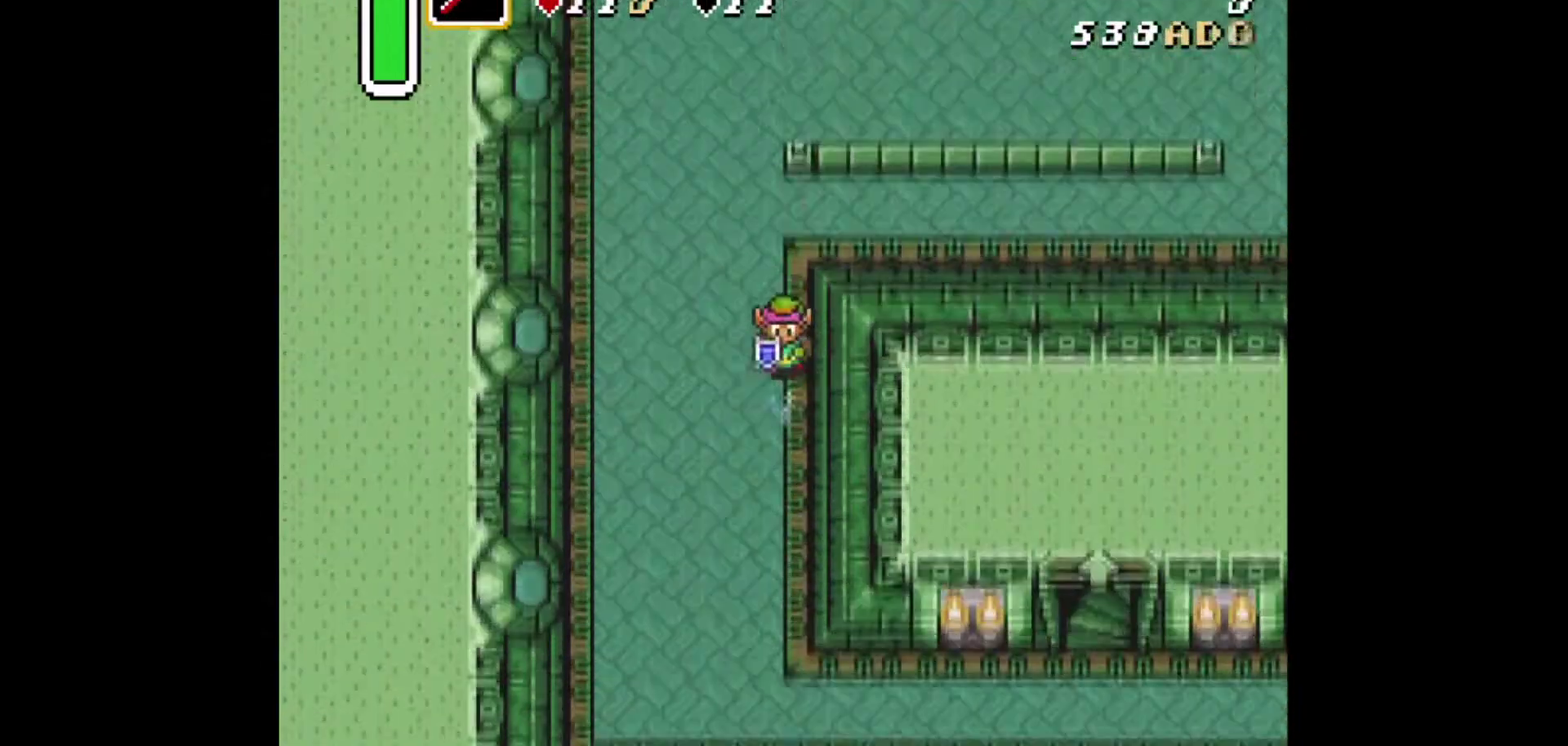
{"dt_ms": 500, "buttons": ["B", "DPAD_UP"], "events": [[459, "DPAD_UP", "down"], [500, "B", "down"], [500, "DPAD_DOWN", "up"]]}
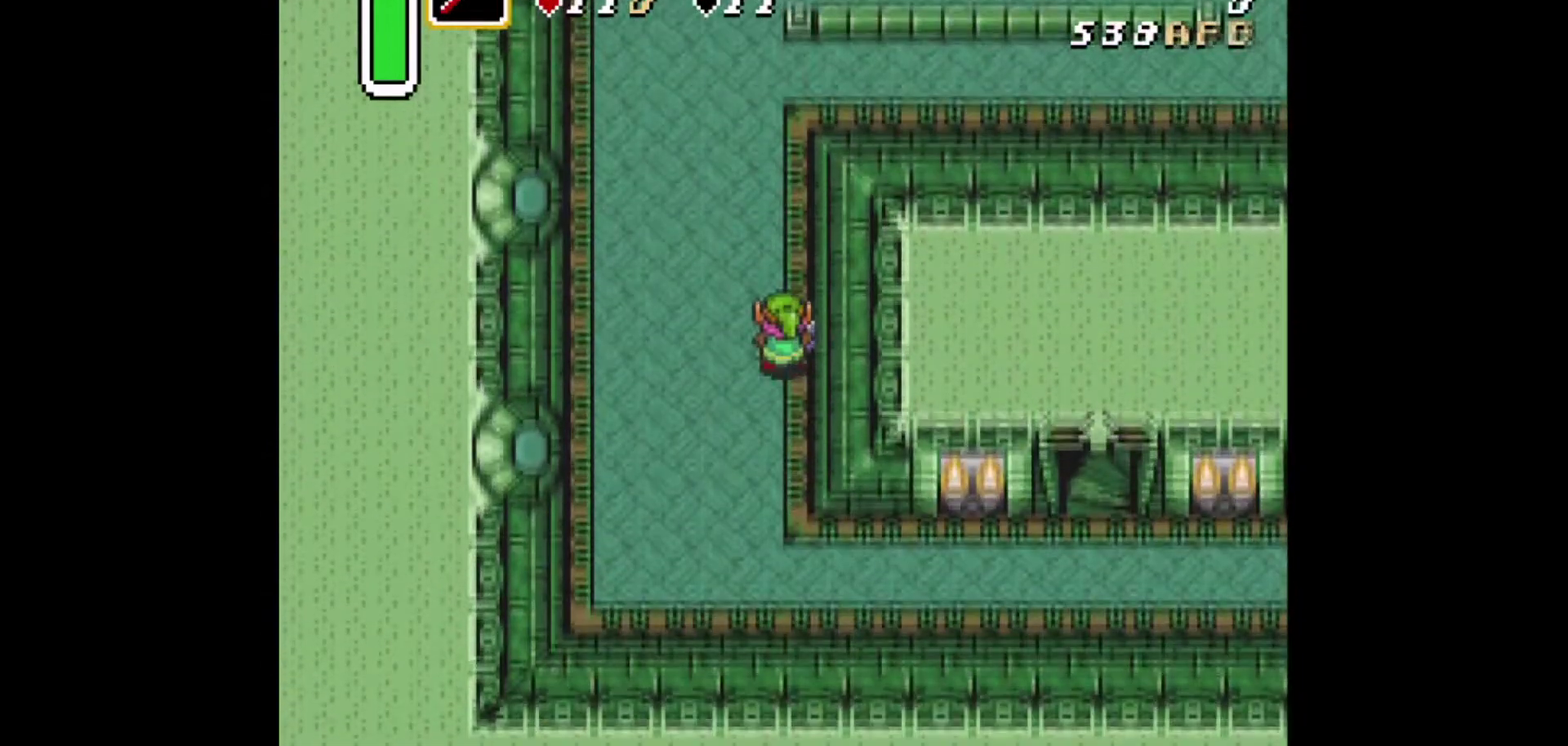
{"dt_ms": 584, "buttons": ["B"], "events": [[84, "DPAD_UP", "up"], [376, "DPAD_LEFT", "down"], [376, "DPAD_UP", "down"], [501, "DPAD_LEFT", "up"], [501, "DPAD_UP", "up"]]}
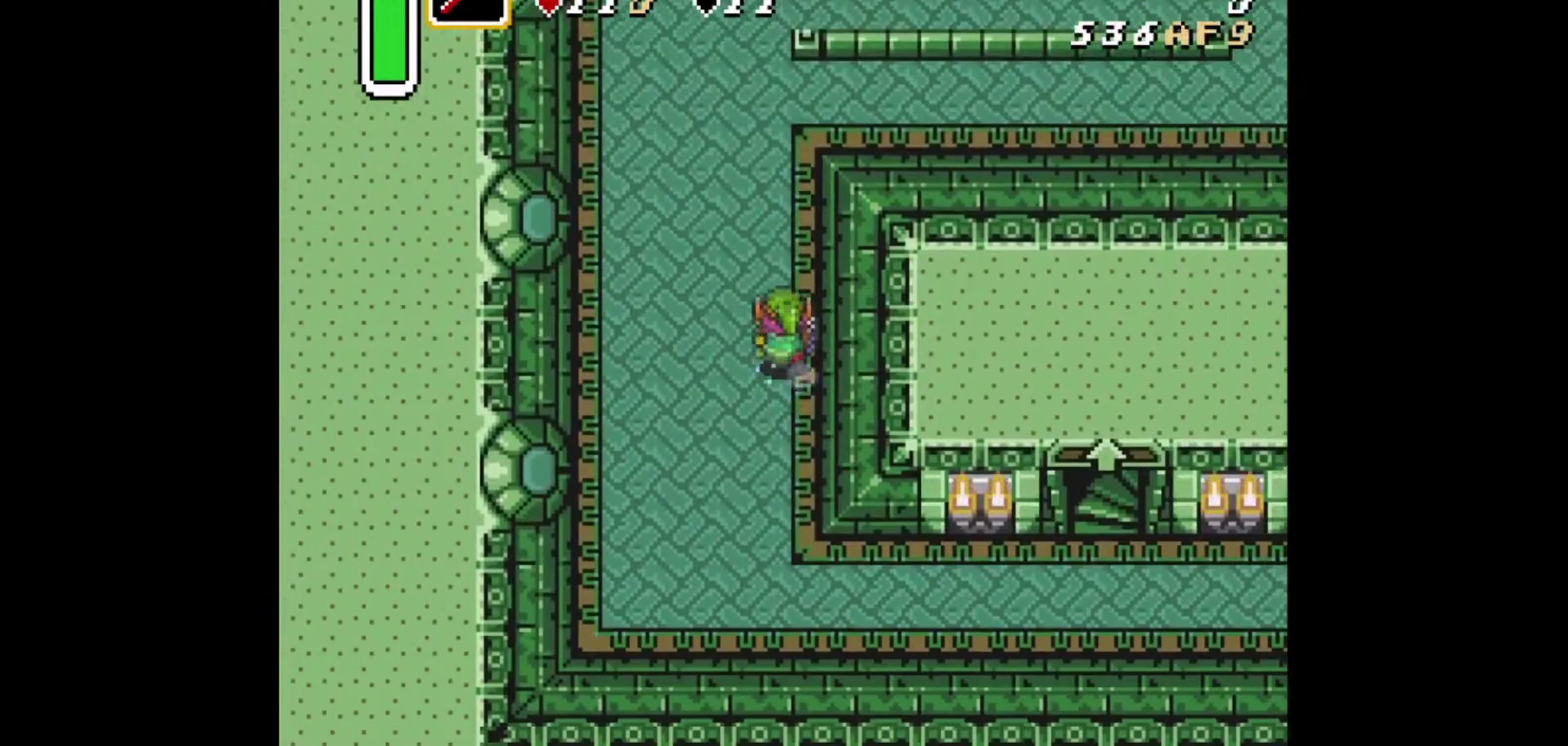
{"dt_ms": 334, "buttons": ["B"], "events": []}
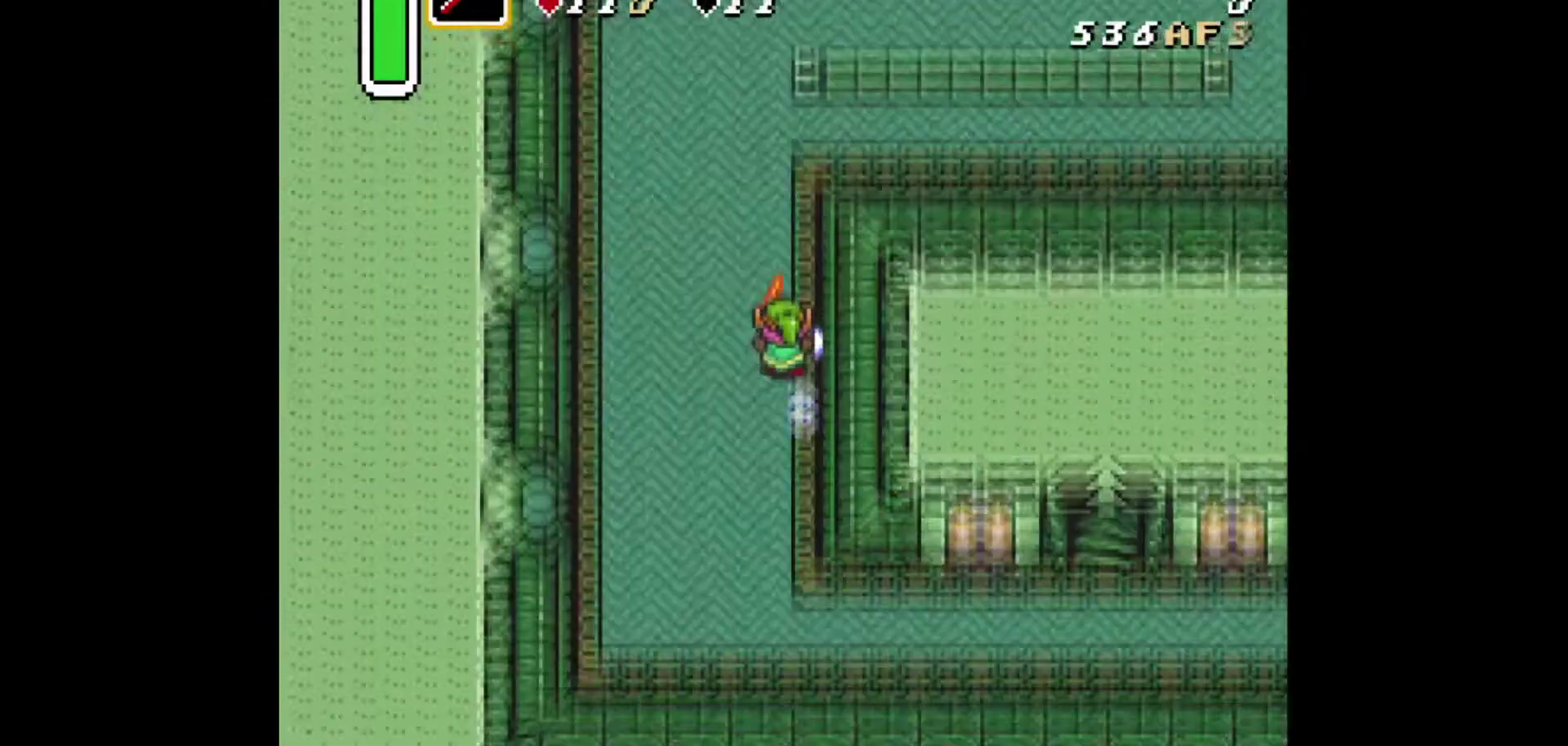
{"dt_ms": 375, "buttons": ["B"], "events": []}
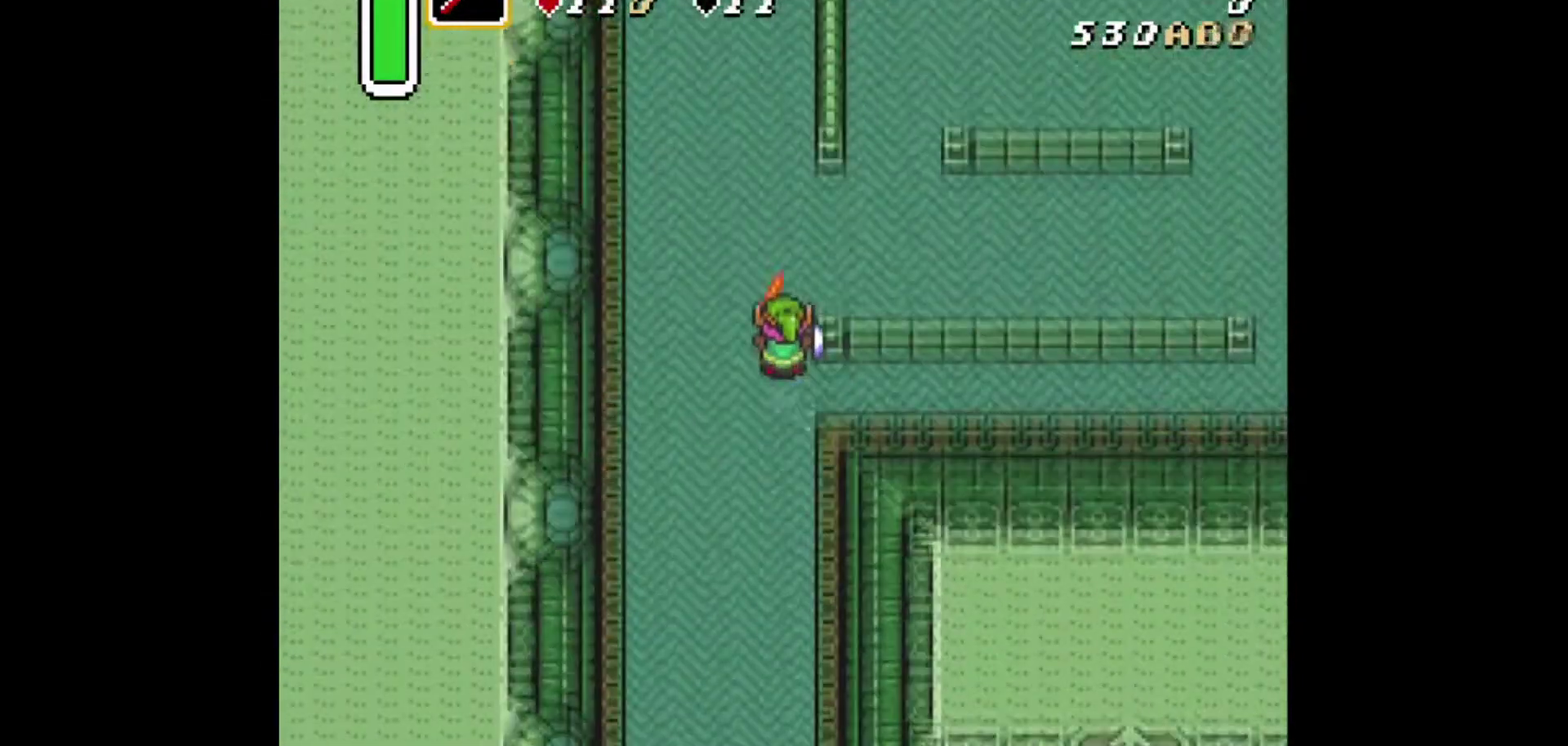
{"dt_ms": 418, "buttons": ["DPAD_DOWN"], "events": [[167, "B", "up"], [292, "DPAD_DOWN", "down"]]}
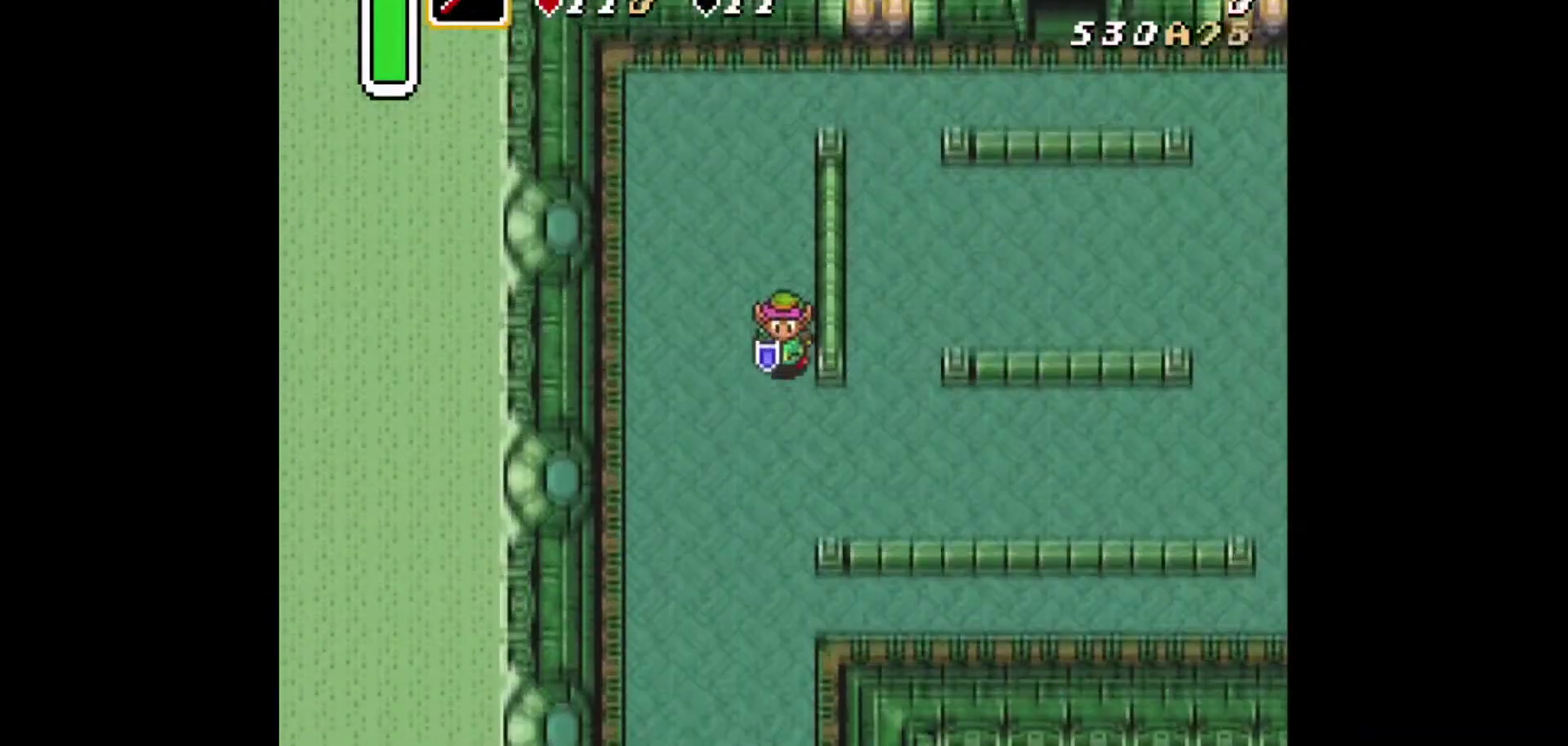
{"dt_ms": 375, "buttons": ["DPAD_DOWN"], "events": []}
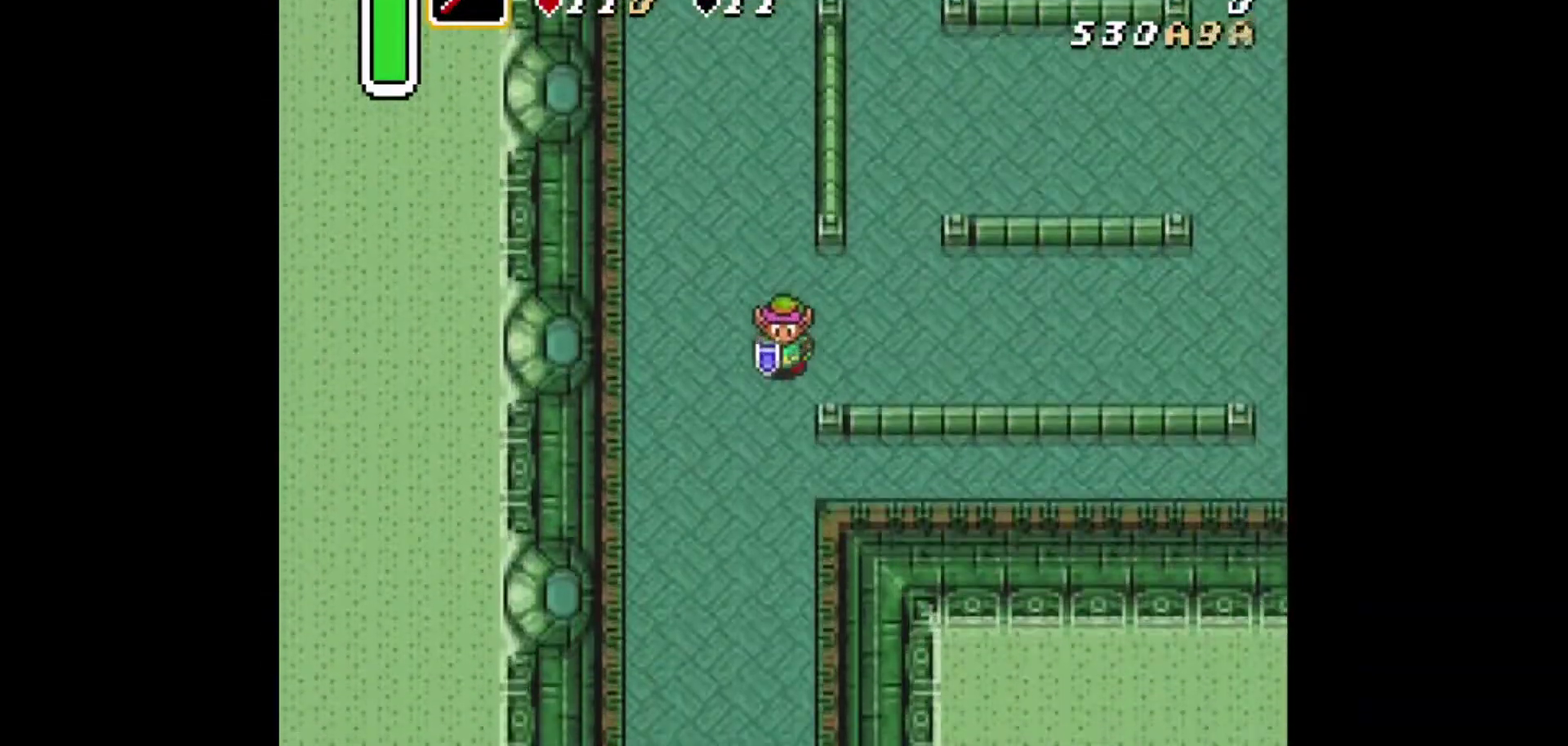
{"dt_ms": 334, "buttons": ["DPAD_RIGHT"], "events": [[250, "DPAD_DOWN", "up"], [250, "DPAD_RIGHT", "down"]]}
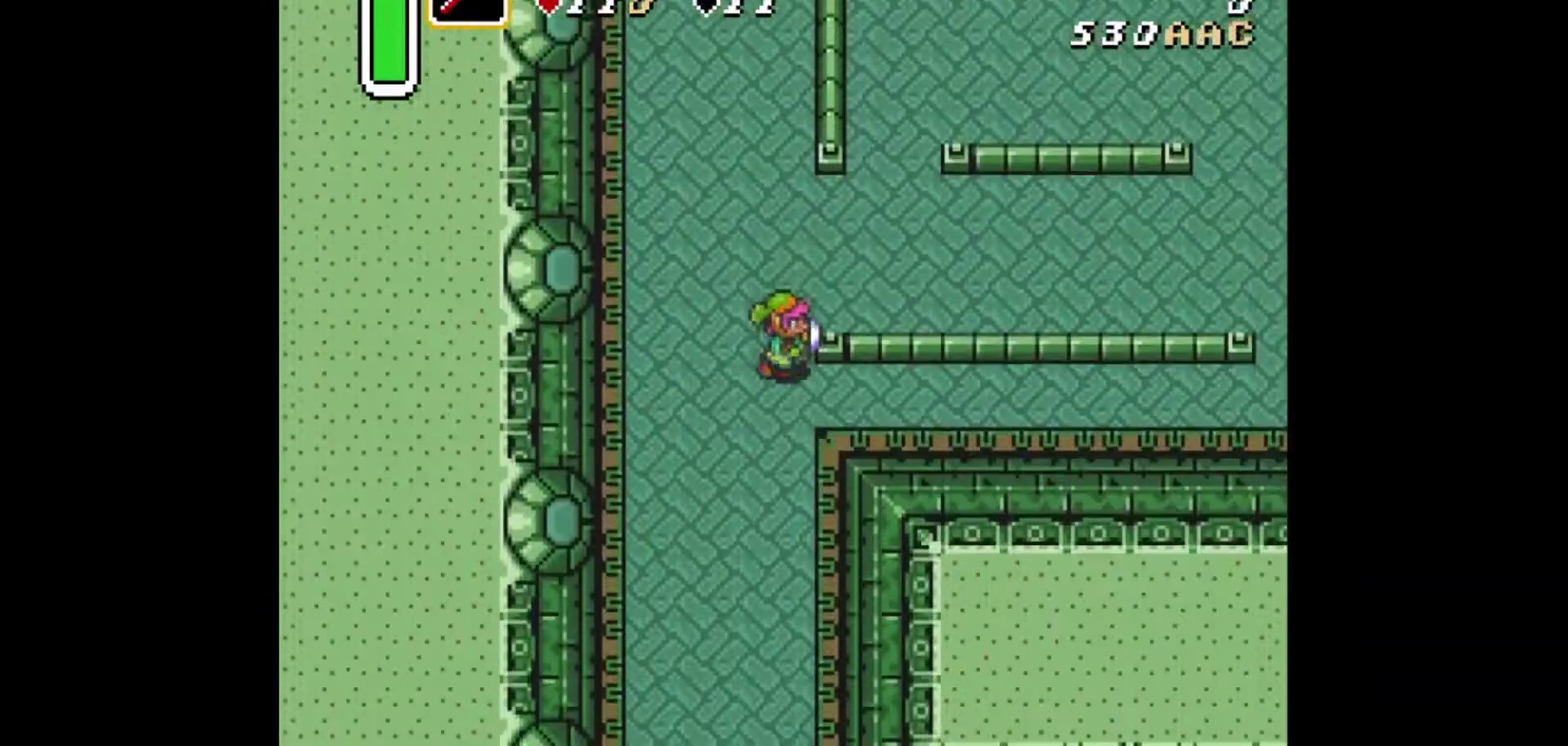
{"dt_ms": 500, "buttons": ["DPAD_UP"], "events": [[83, "DPAD_RIGHT", "up"], [250, "DPAD_DOWN", "down"], [375, "DPAD_DOWN", "up"], [417, "DPAD_UP", "down"]]}